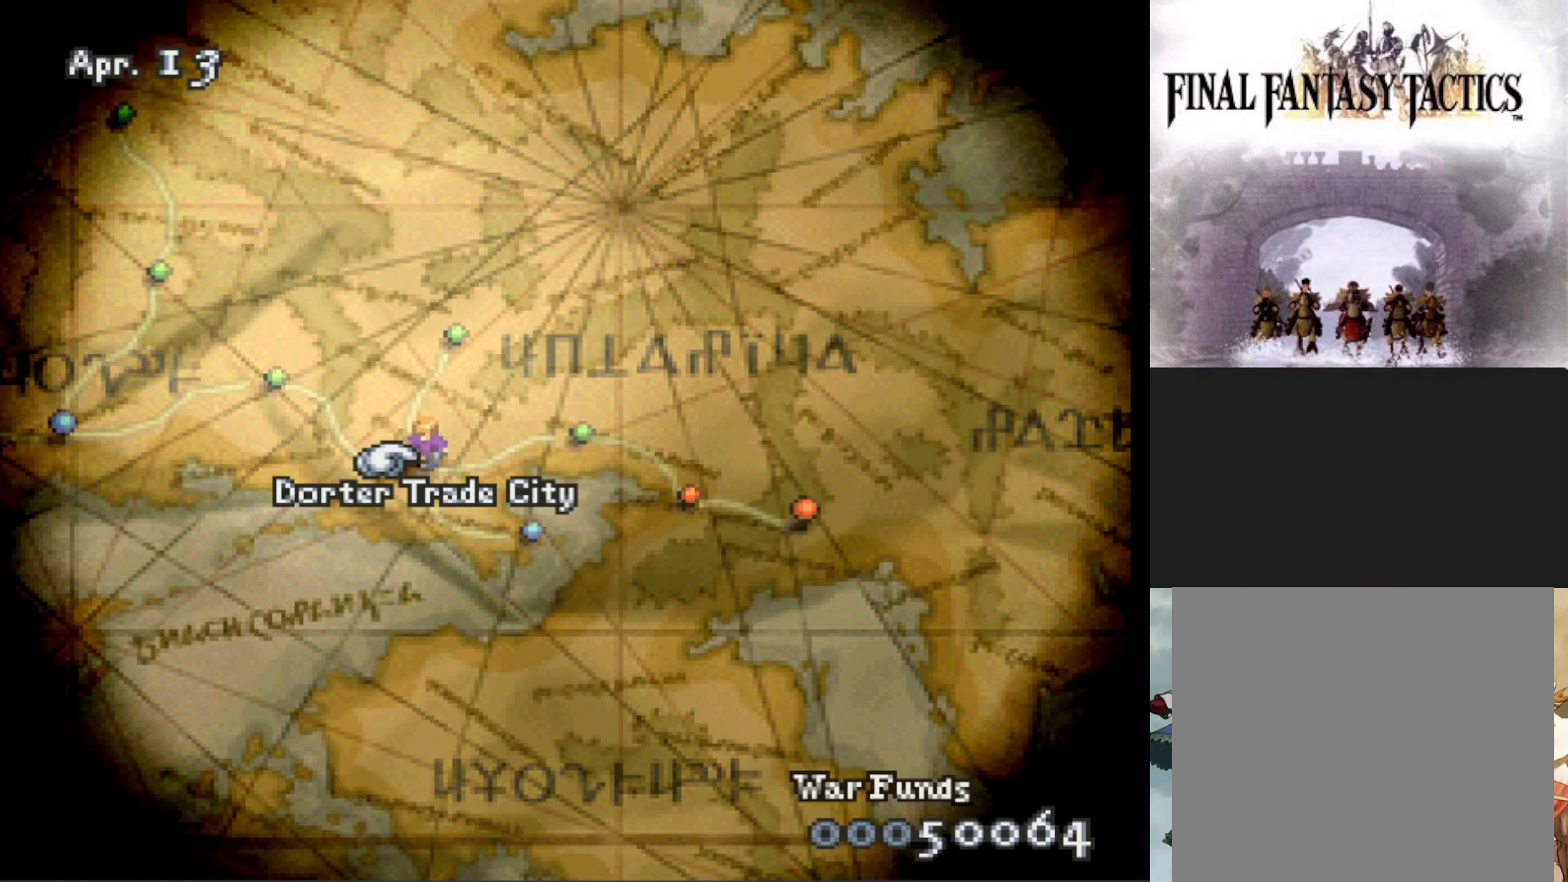
Gameplay with a controller (PlayStation layout); each line is a JSON object with the inputs held at the frame after it. "events" lists button and stick changes between this image and that frame as [ms after this image, input, new state], when the widget could be followed in between. Not read: left_stick right_stick.
{"buttons": ["CIRCLE"], "events": [[450, "CIRCLE", "down"]]}
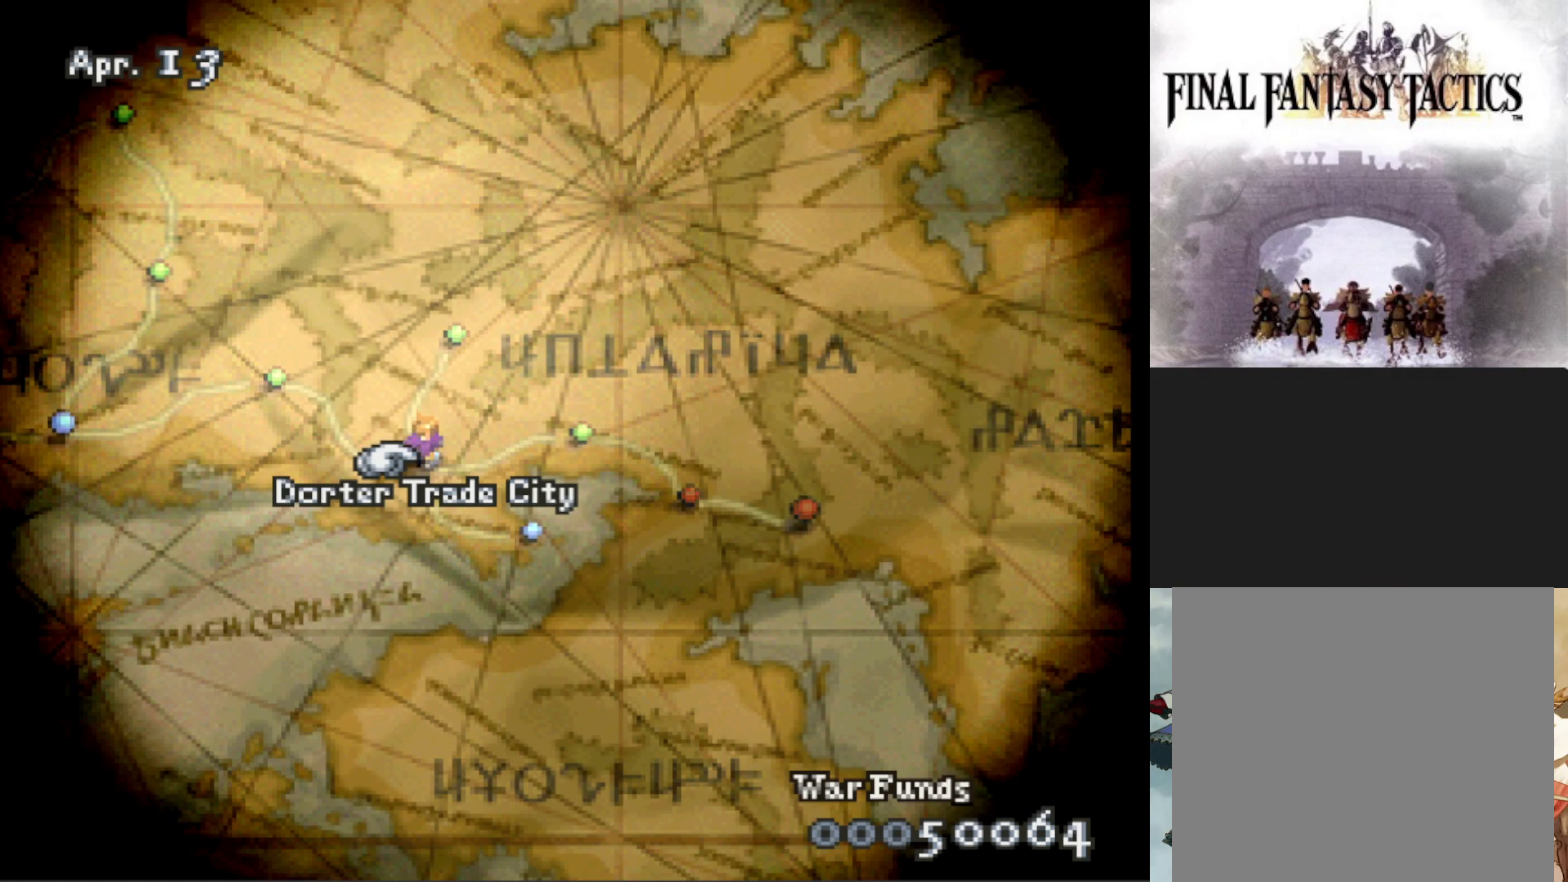
{"buttons": [], "events": [[101, "CIRCLE", "up"]]}
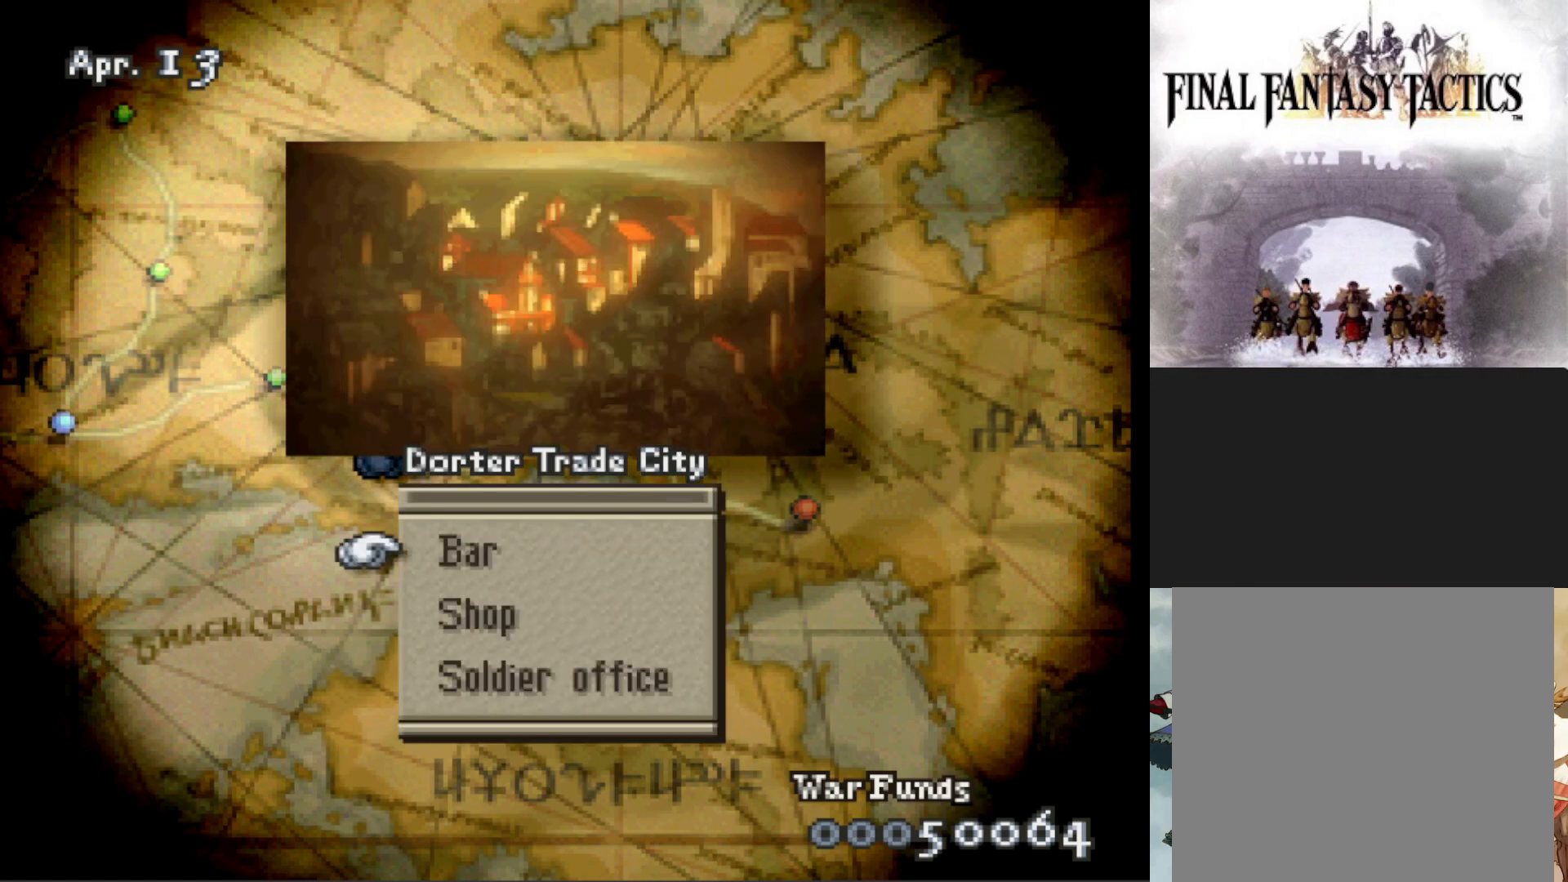
{"buttons": [], "events": []}
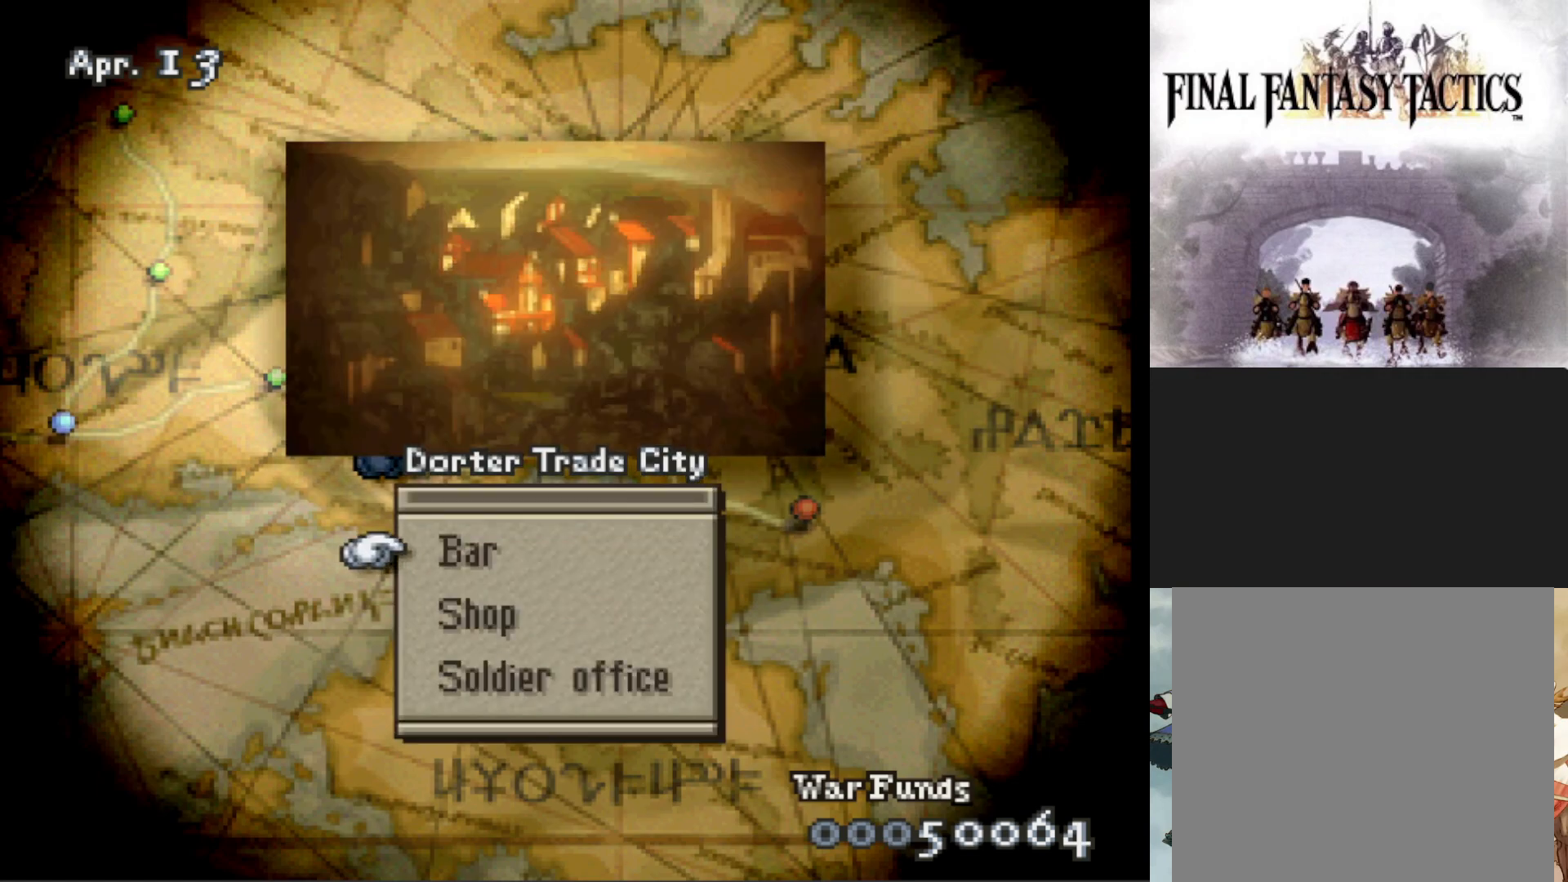
{"buttons": [], "events": []}
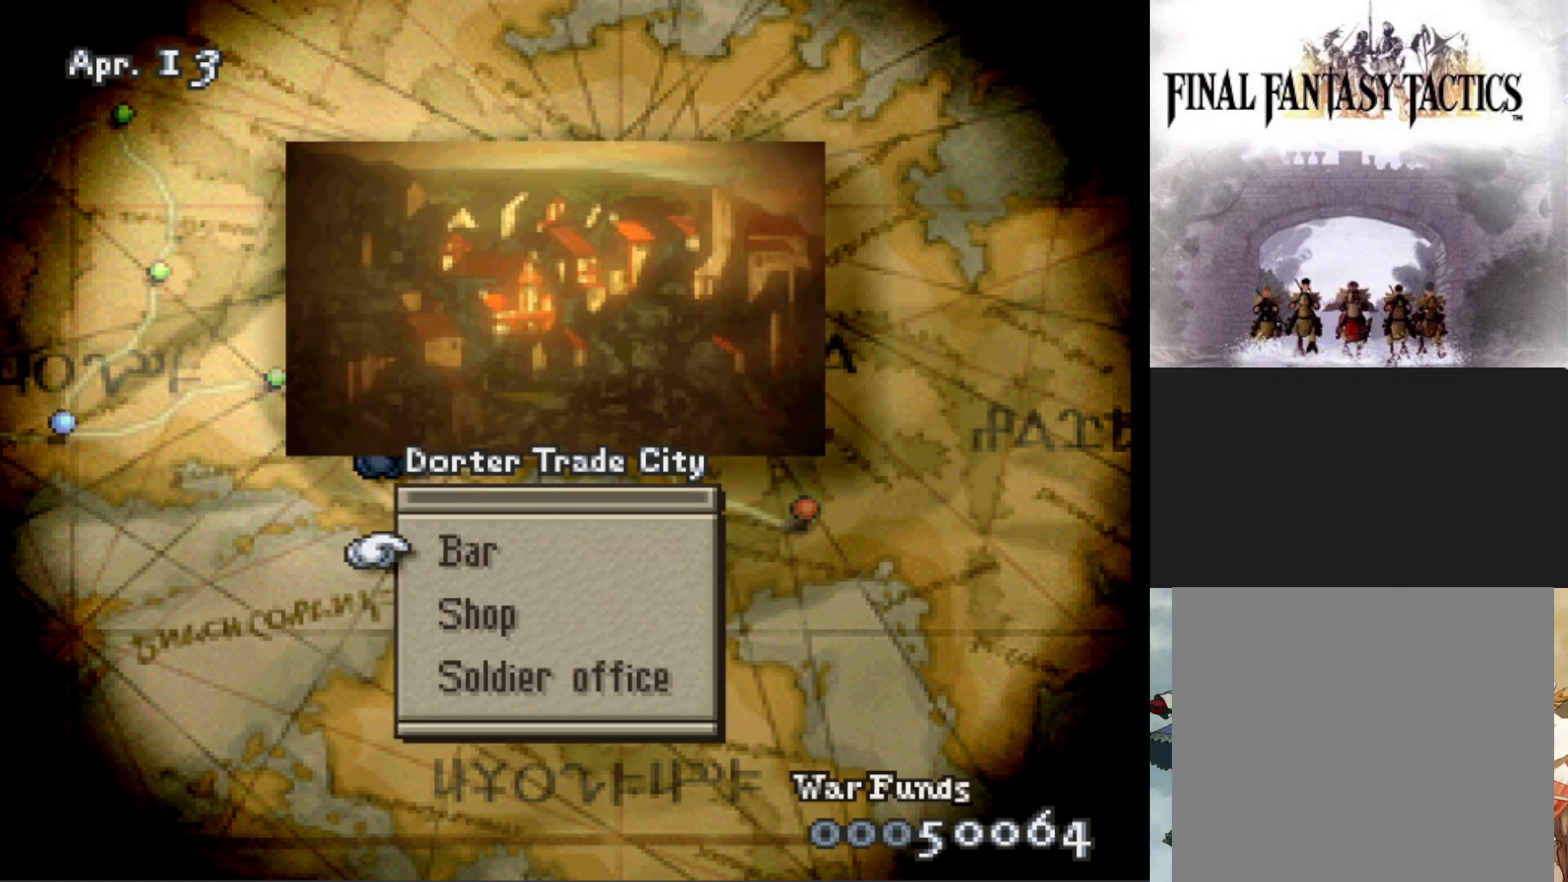
{"buttons": ["CIRCLE"], "events": [[384, "CIRCLE", "down"]]}
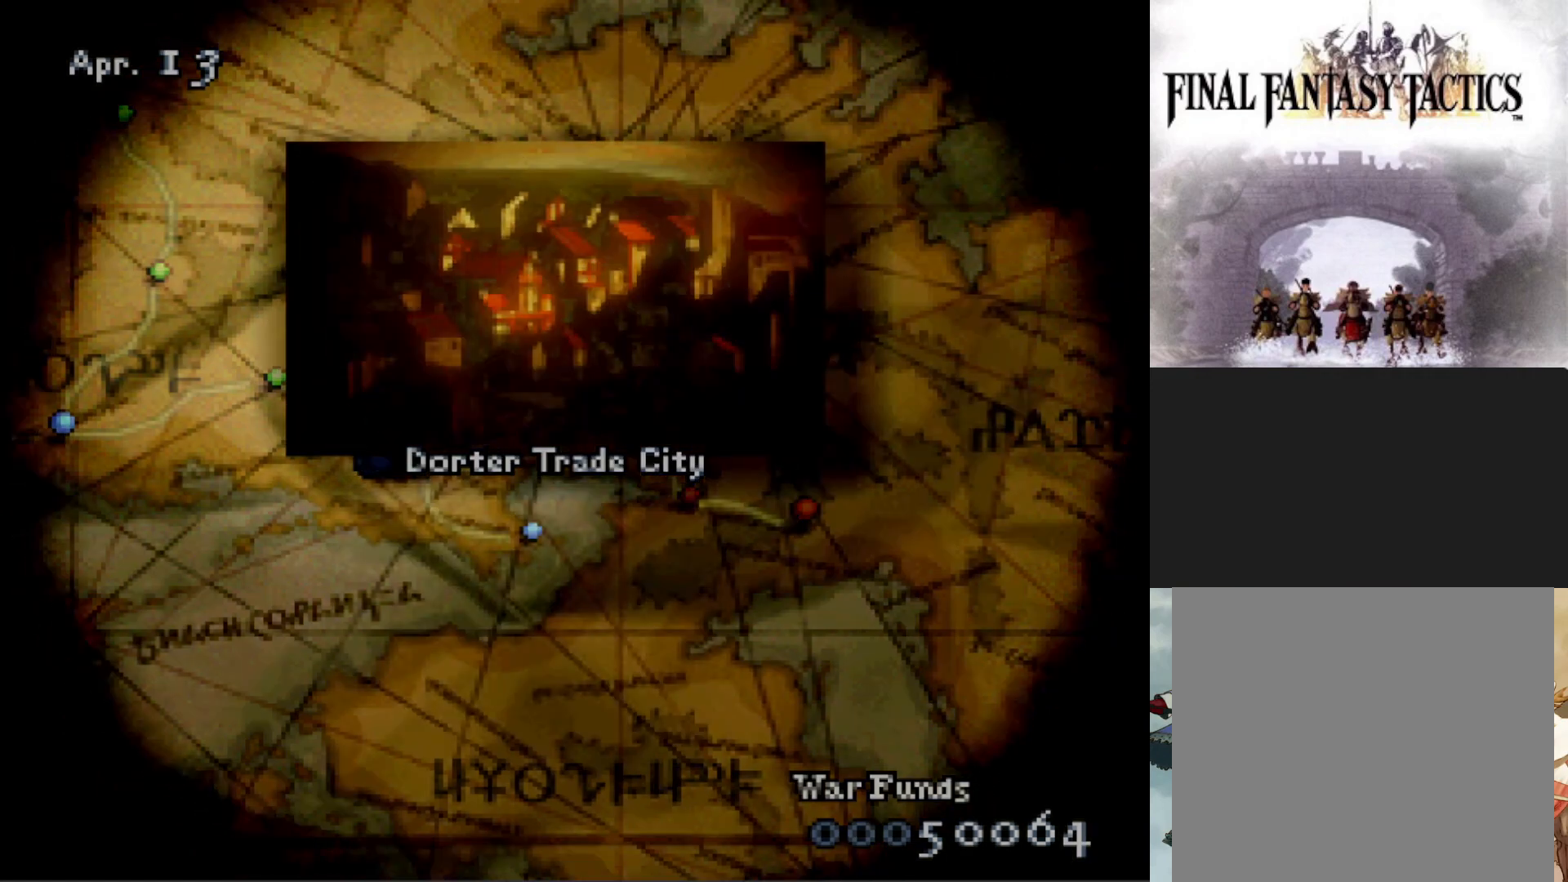
{"buttons": [], "events": [[51, "CIRCLE", "up"]]}
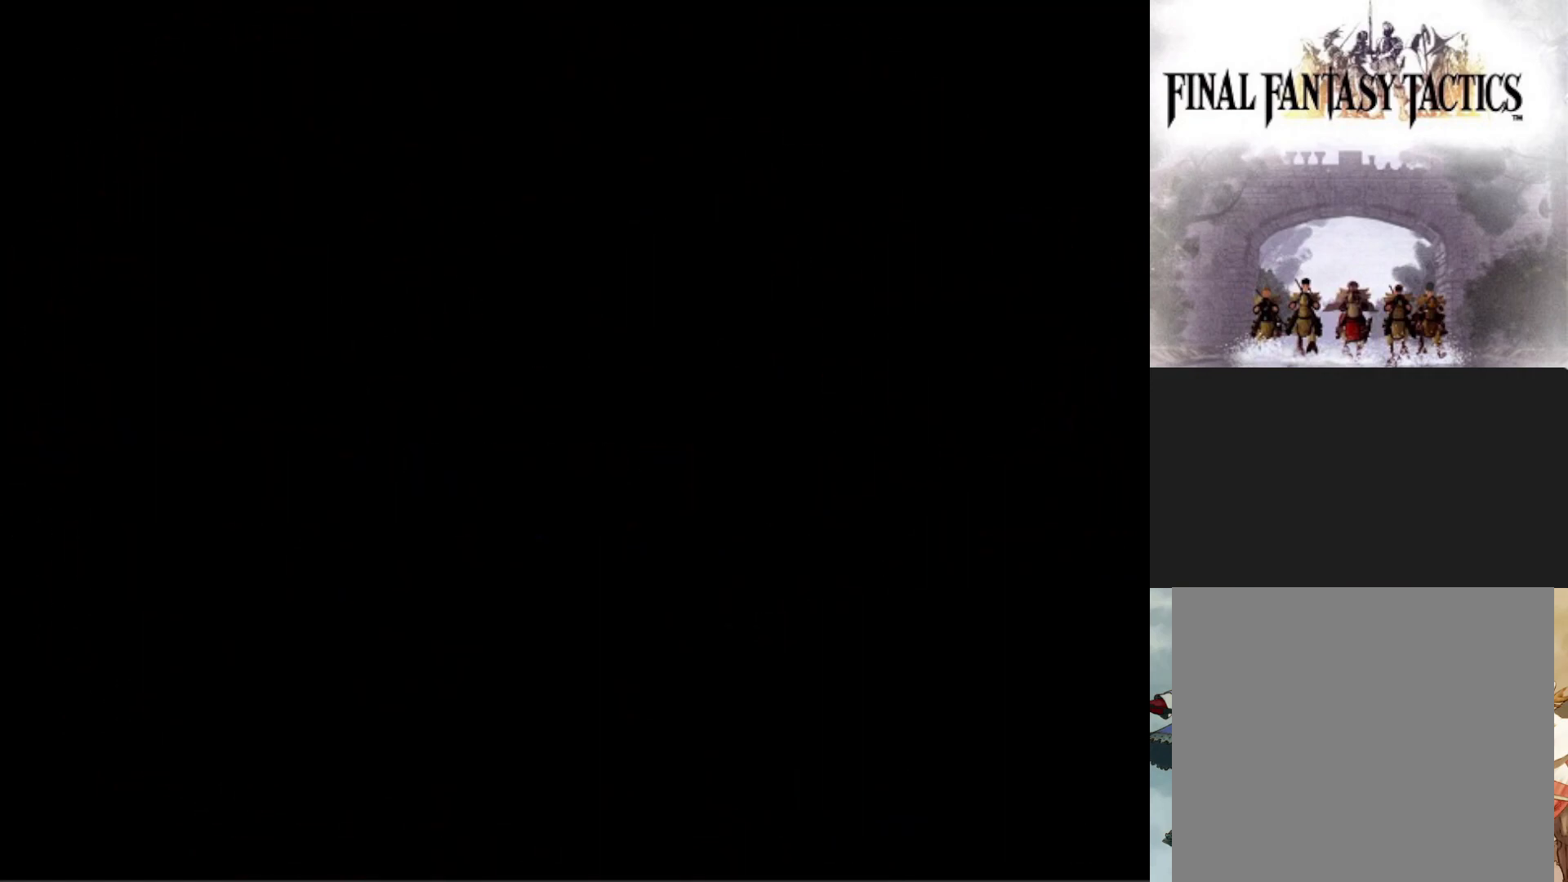
{"buttons": [], "events": []}
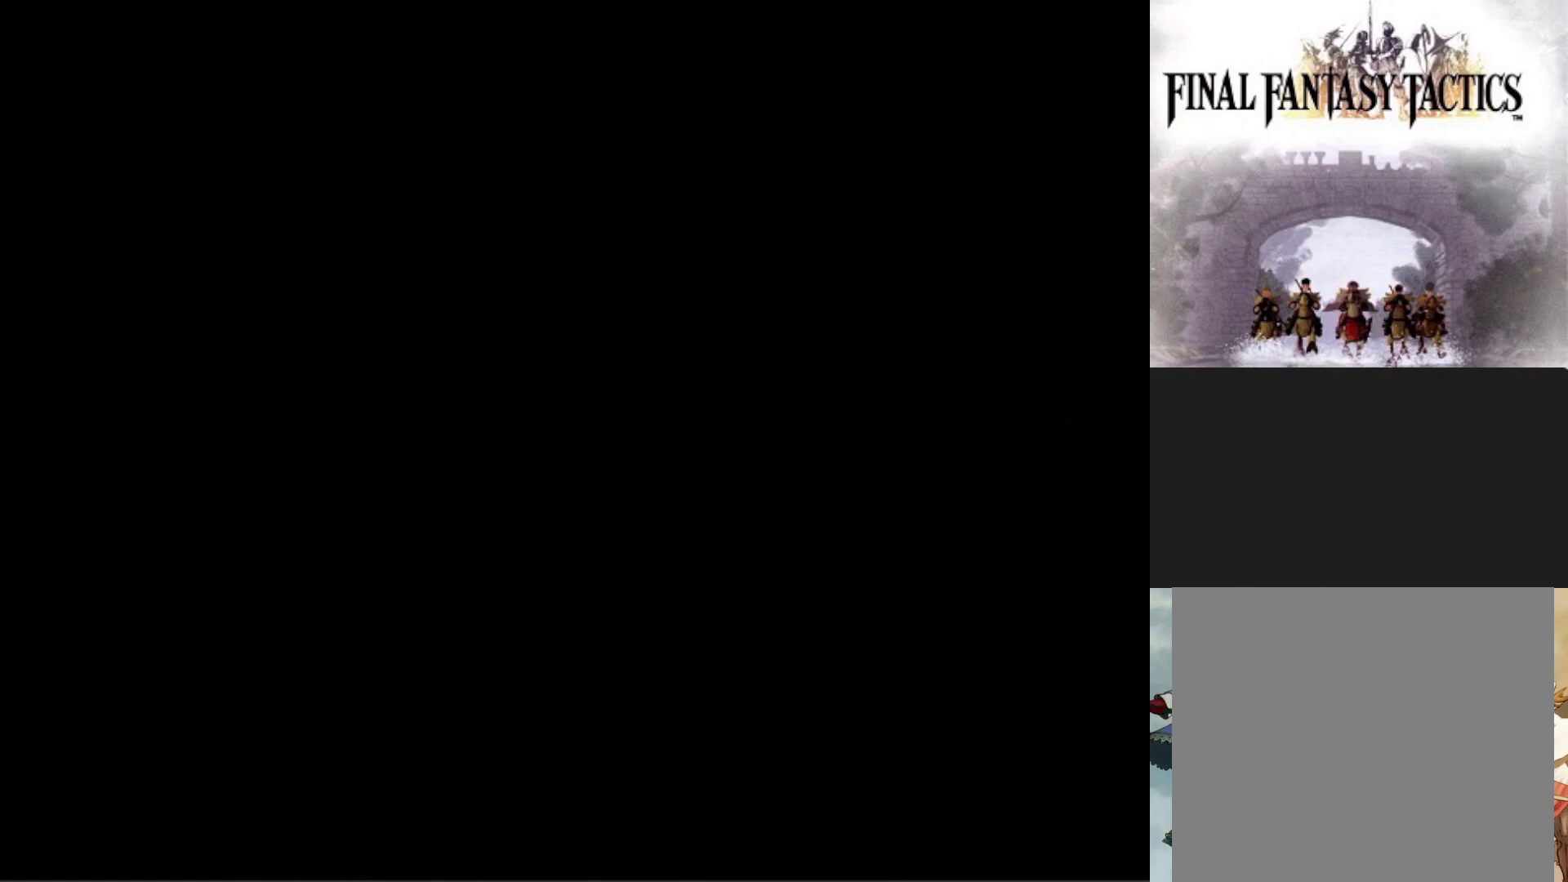
{"buttons": [], "events": []}
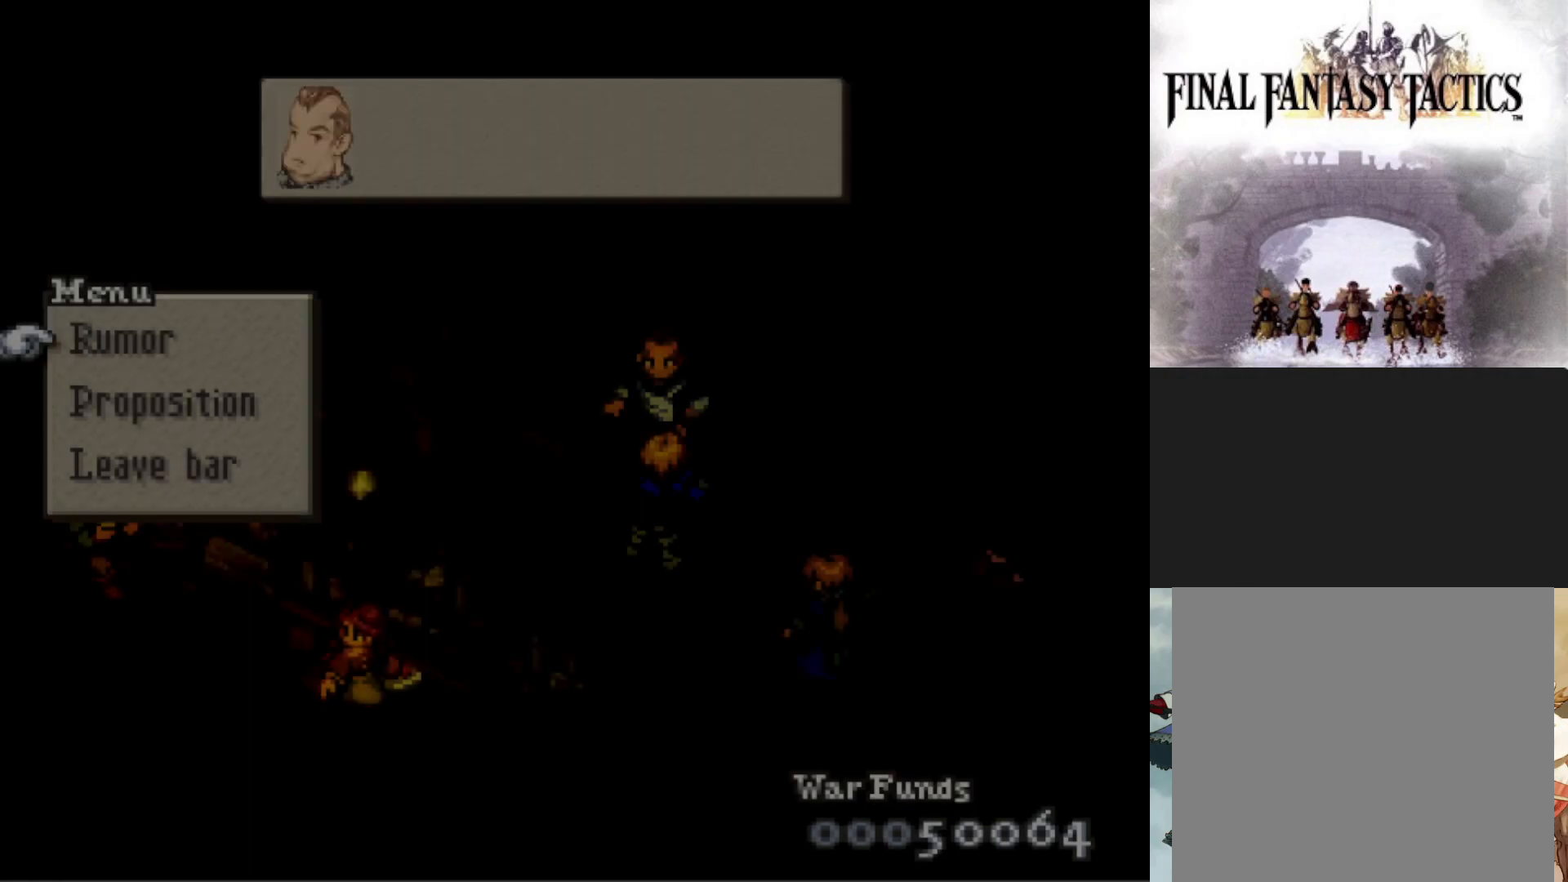
{"buttons": ["CIRCLE"], "events": [[317, "DPAD_DOWN", "down"], [417, "DPAD_DOWN", "up"], [484, "CIRCLE", "down"]]}
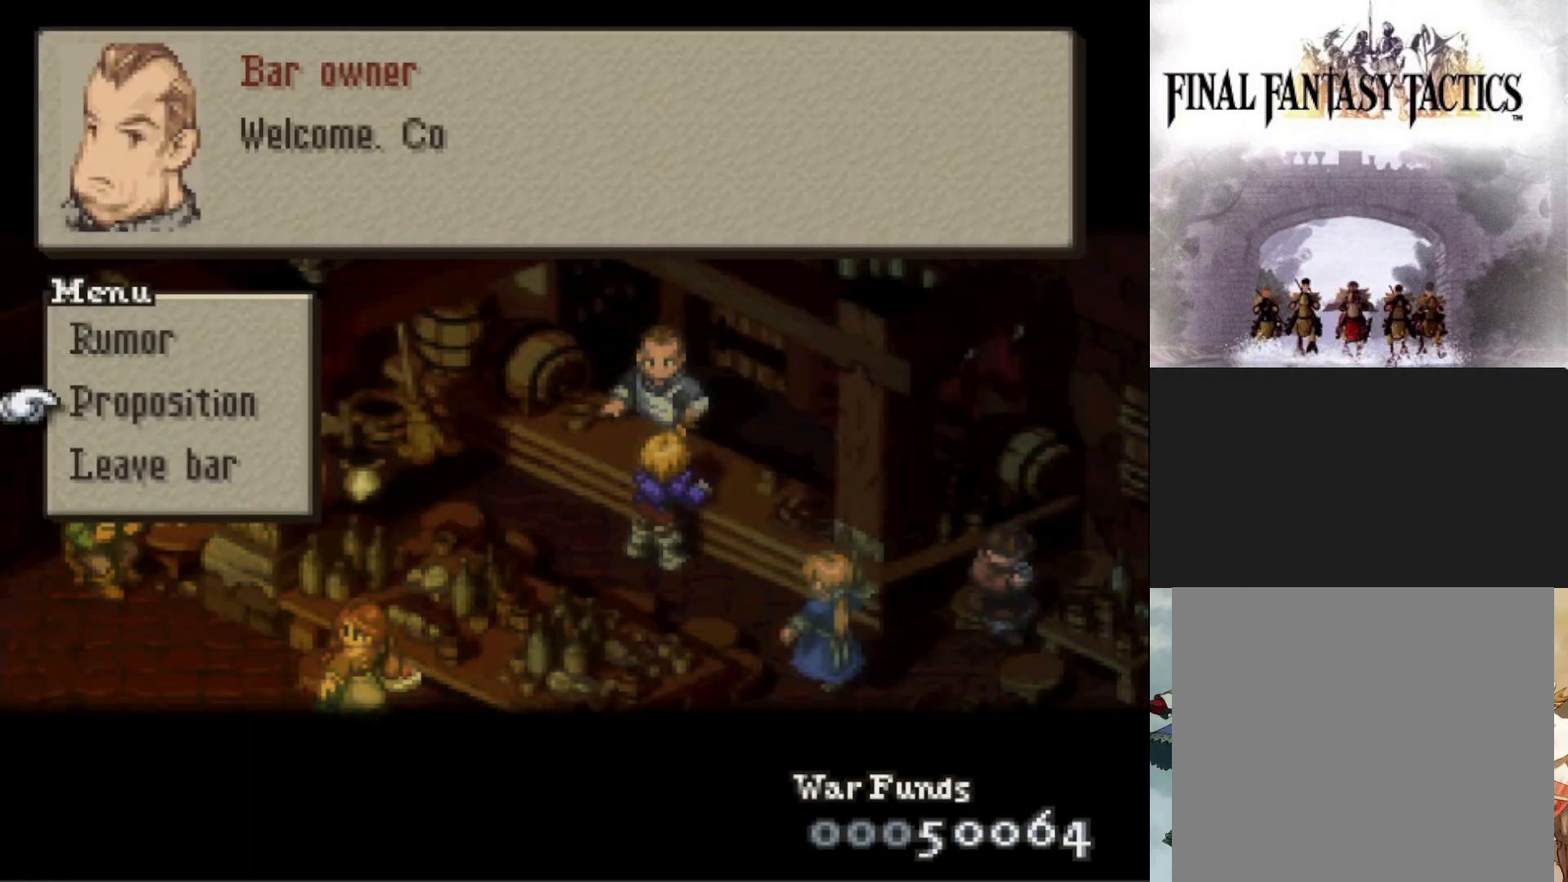
{"buttons": ["CROSS"], "events": [[84, "CIRCLE", "up"], [418, "CROSS", "down"]]}
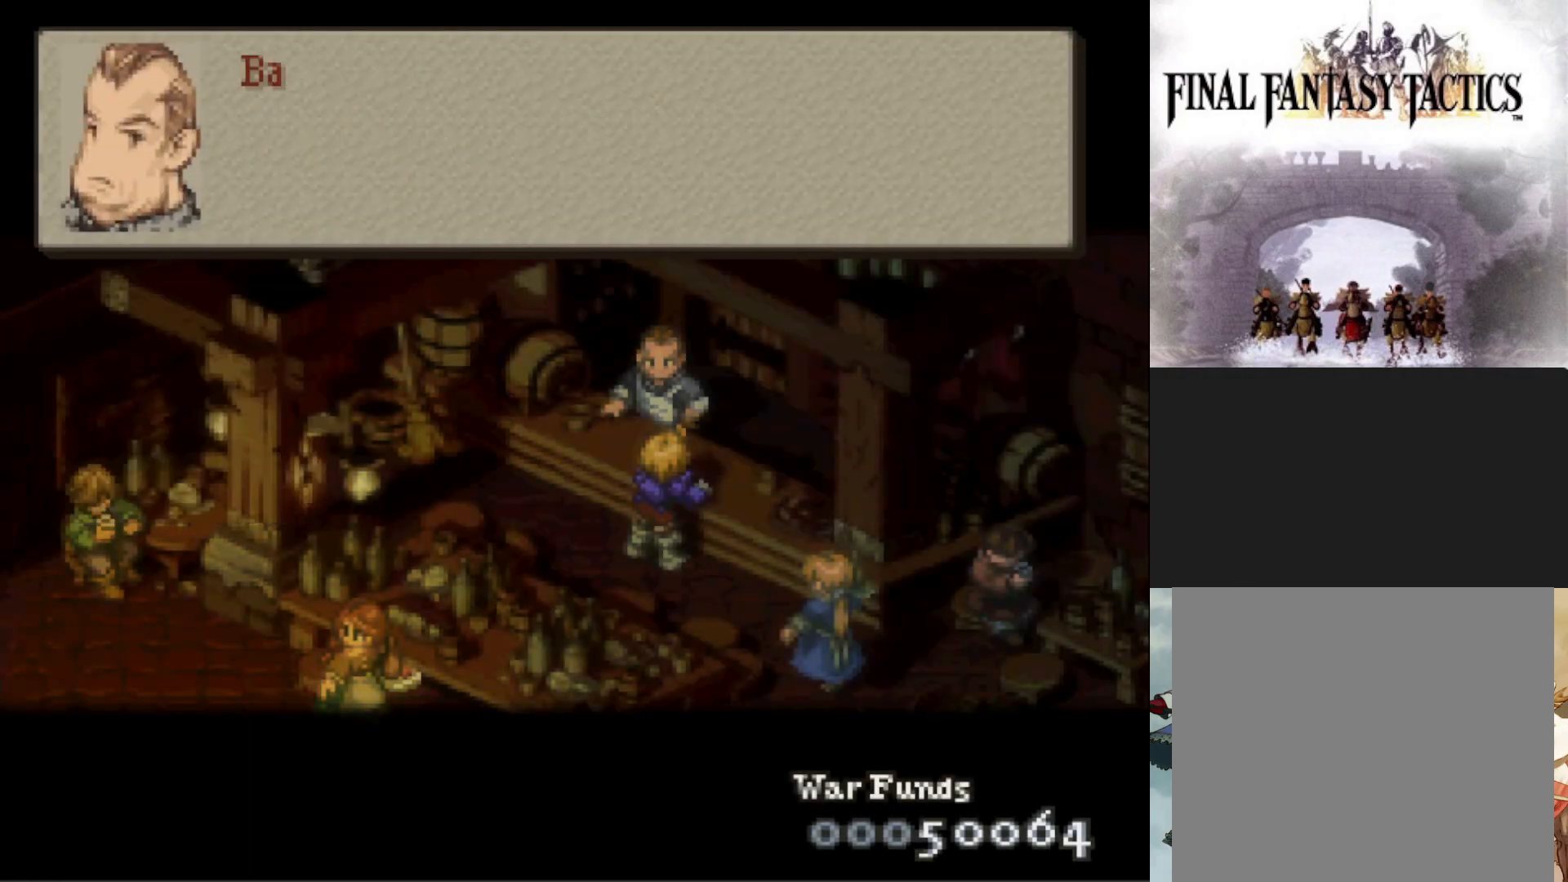
{"buttons": [], "events": [[17, "CROSS", "up"], [133, "CROSS", "down"], [234, "CROSS", "up"]]}
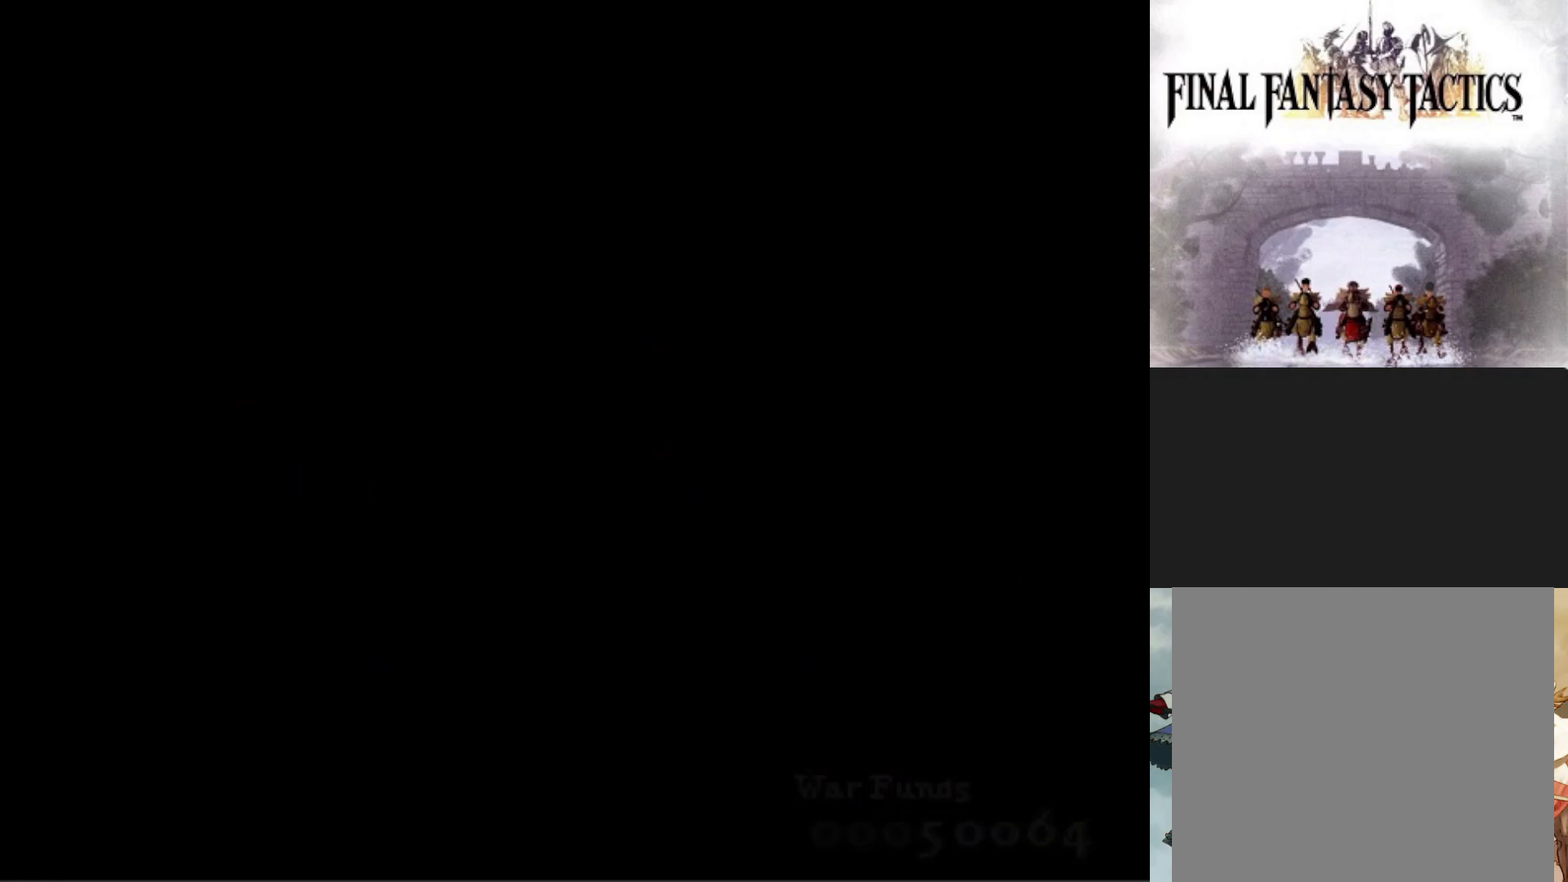
{"buttons": [], "events": []}
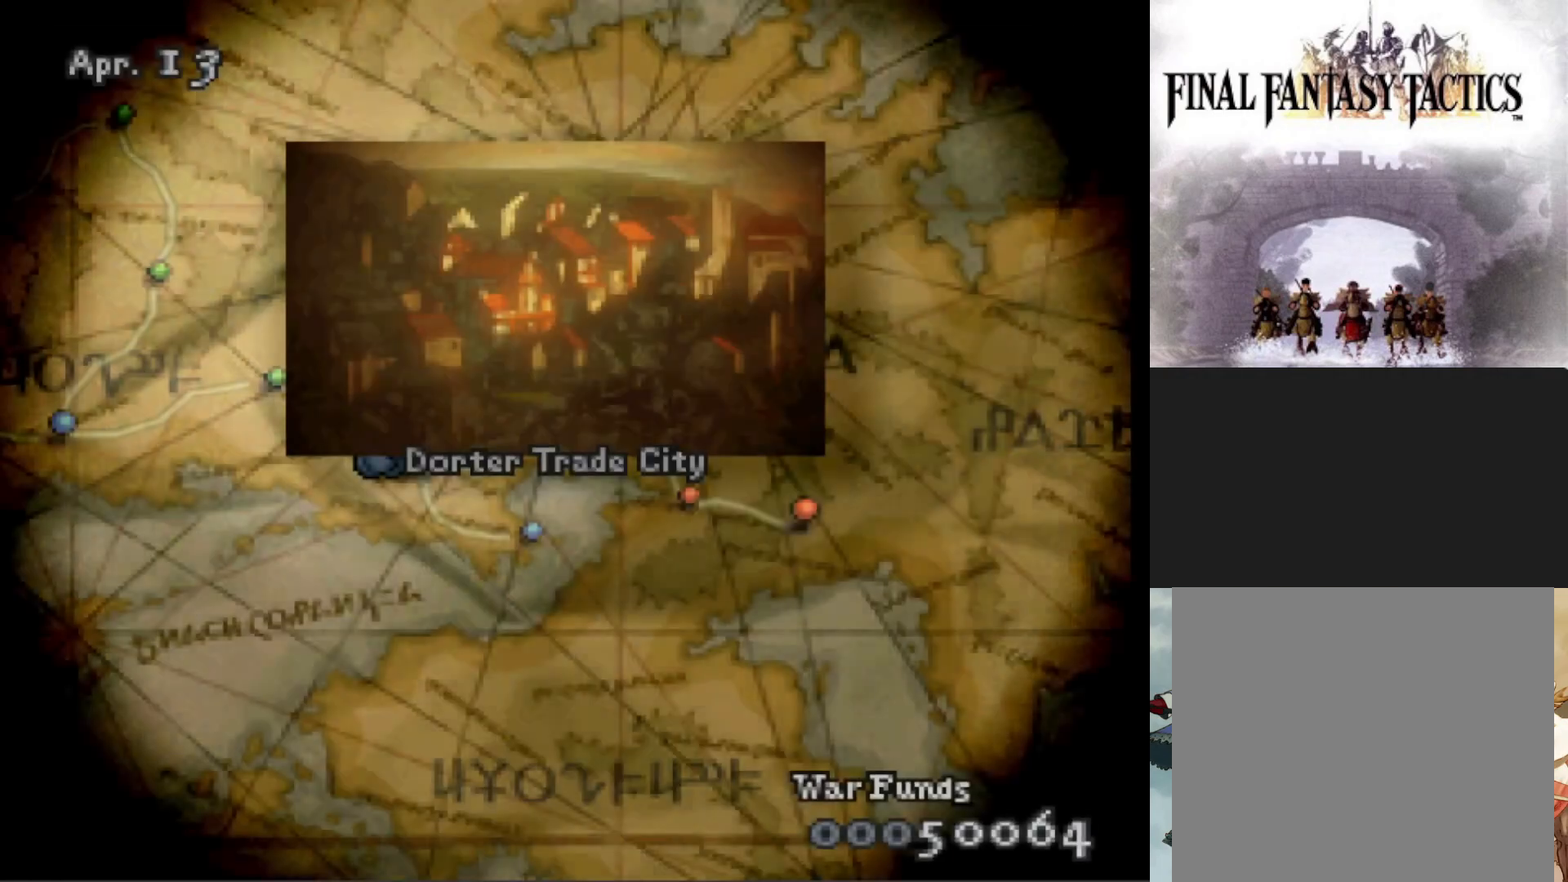
{"buttons": ["CROSS"], "events": [[434, "CROSS", "down"]]}
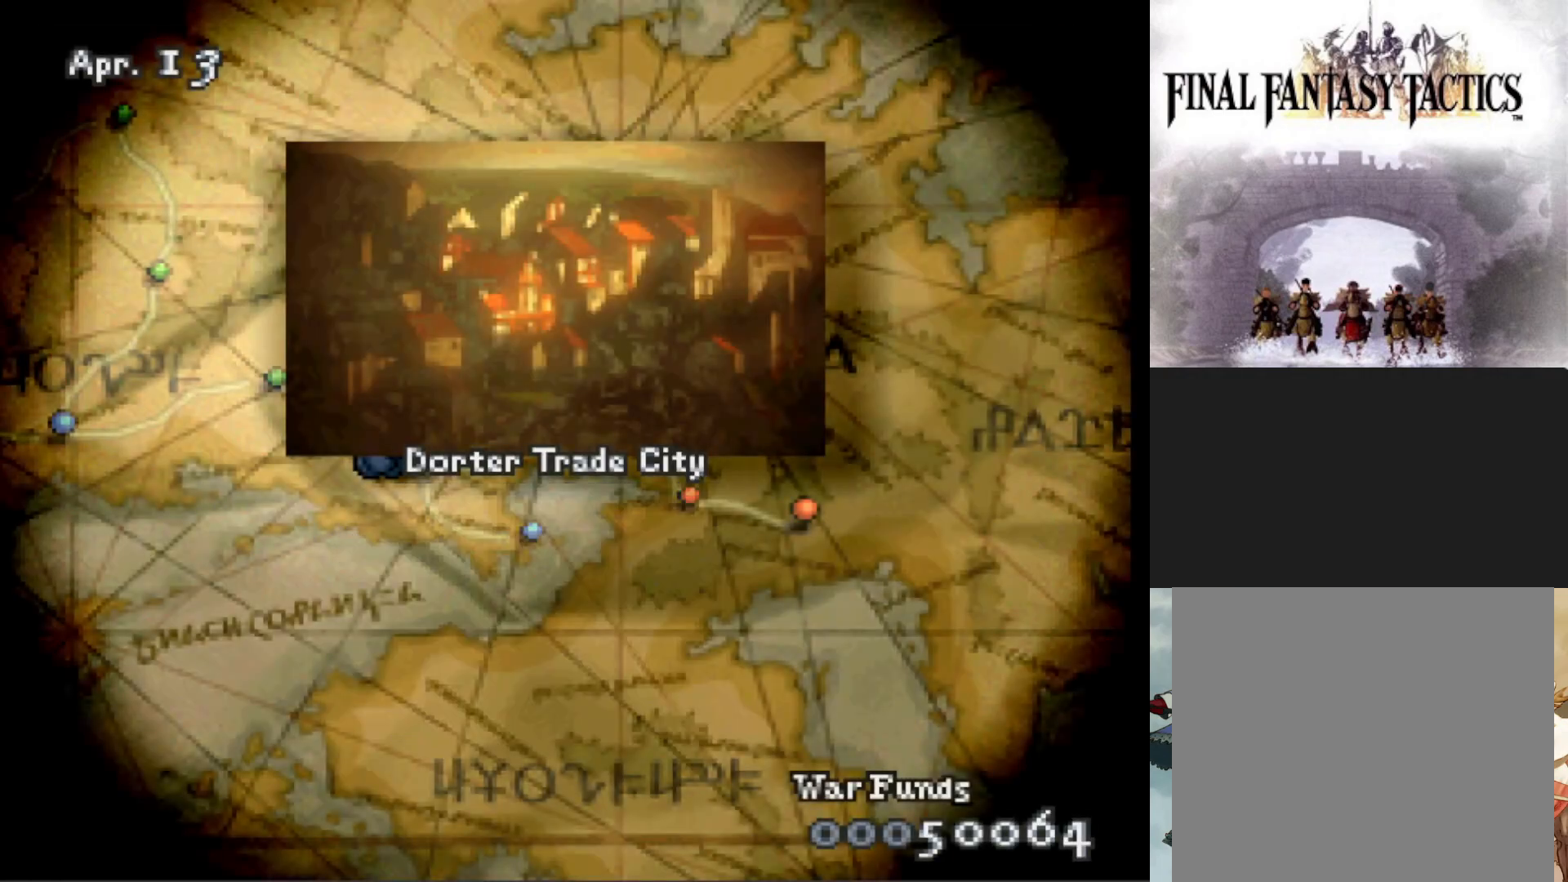
{"buttons": ["TRIANGLE"], "events": [[100, "CROSS", "up"], [367, "TRIANGLE", "down"]]}
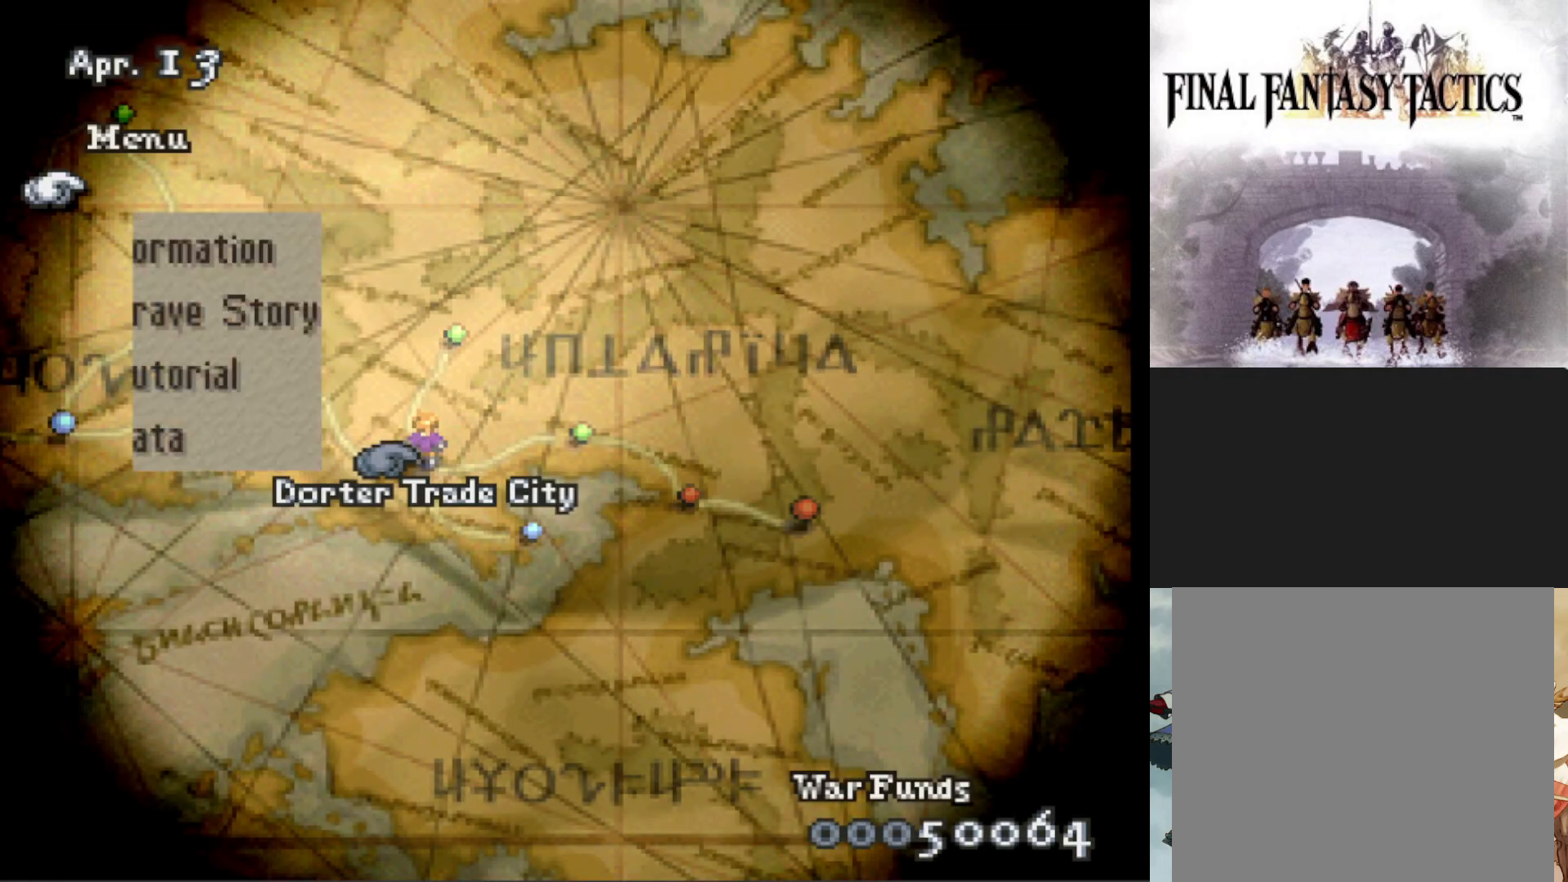
{"buttons": ["DPAD_DOWN"], "events": [[34, "TRIANGLE", "up"], [467, "DPAD_DOWN", "down"]]}
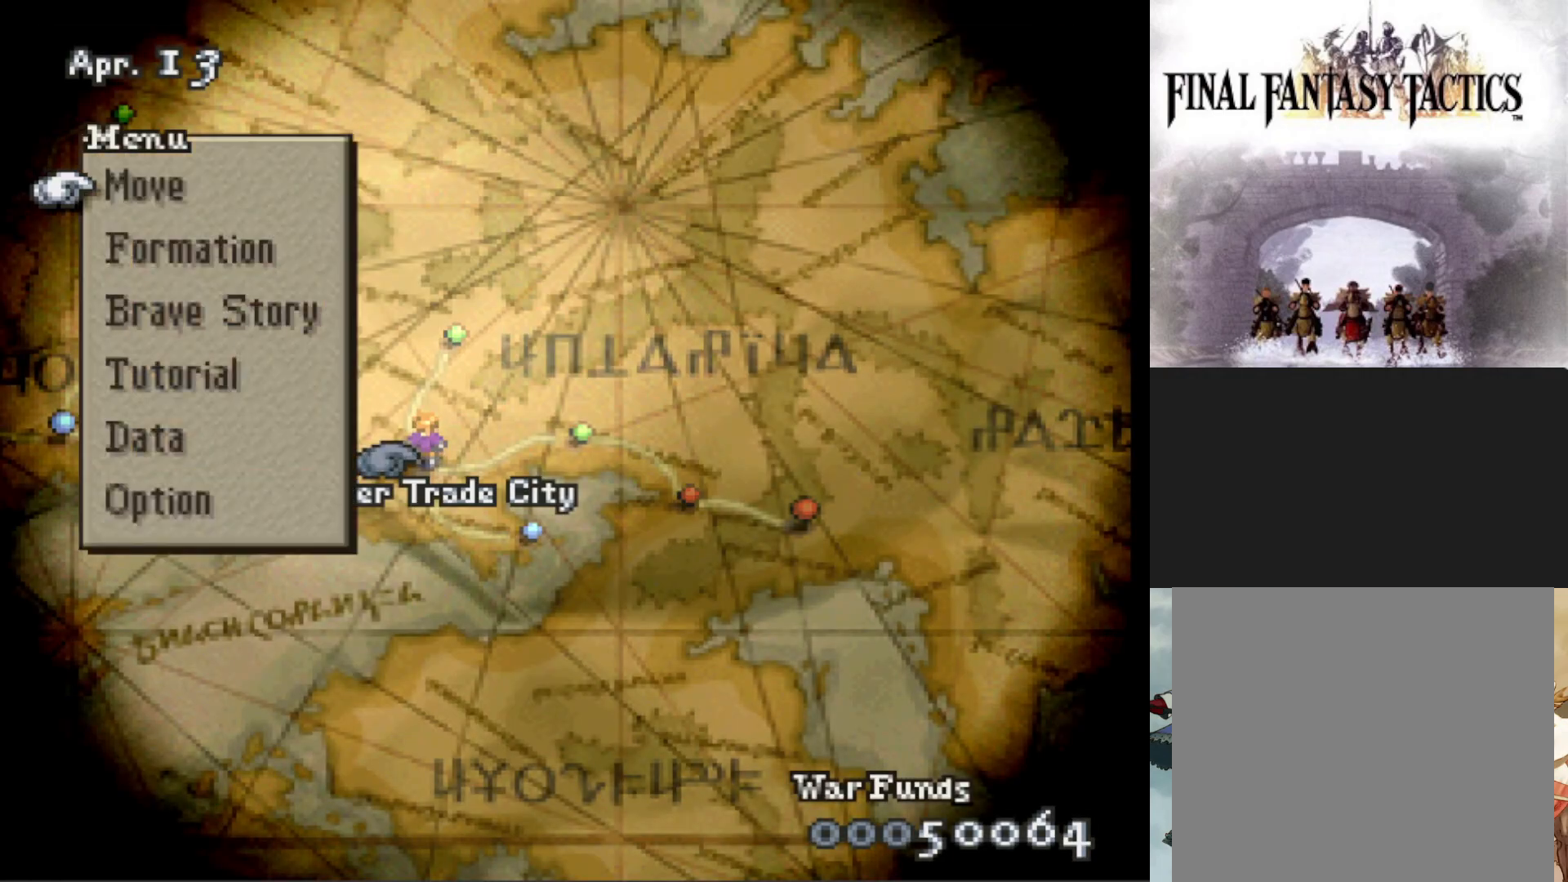
{"buttons": [], "events": [[133, "DPAD_DOWN", "up"], [200, "CIRCLE", "down"], [317, "CIRCLE", "up"]]}
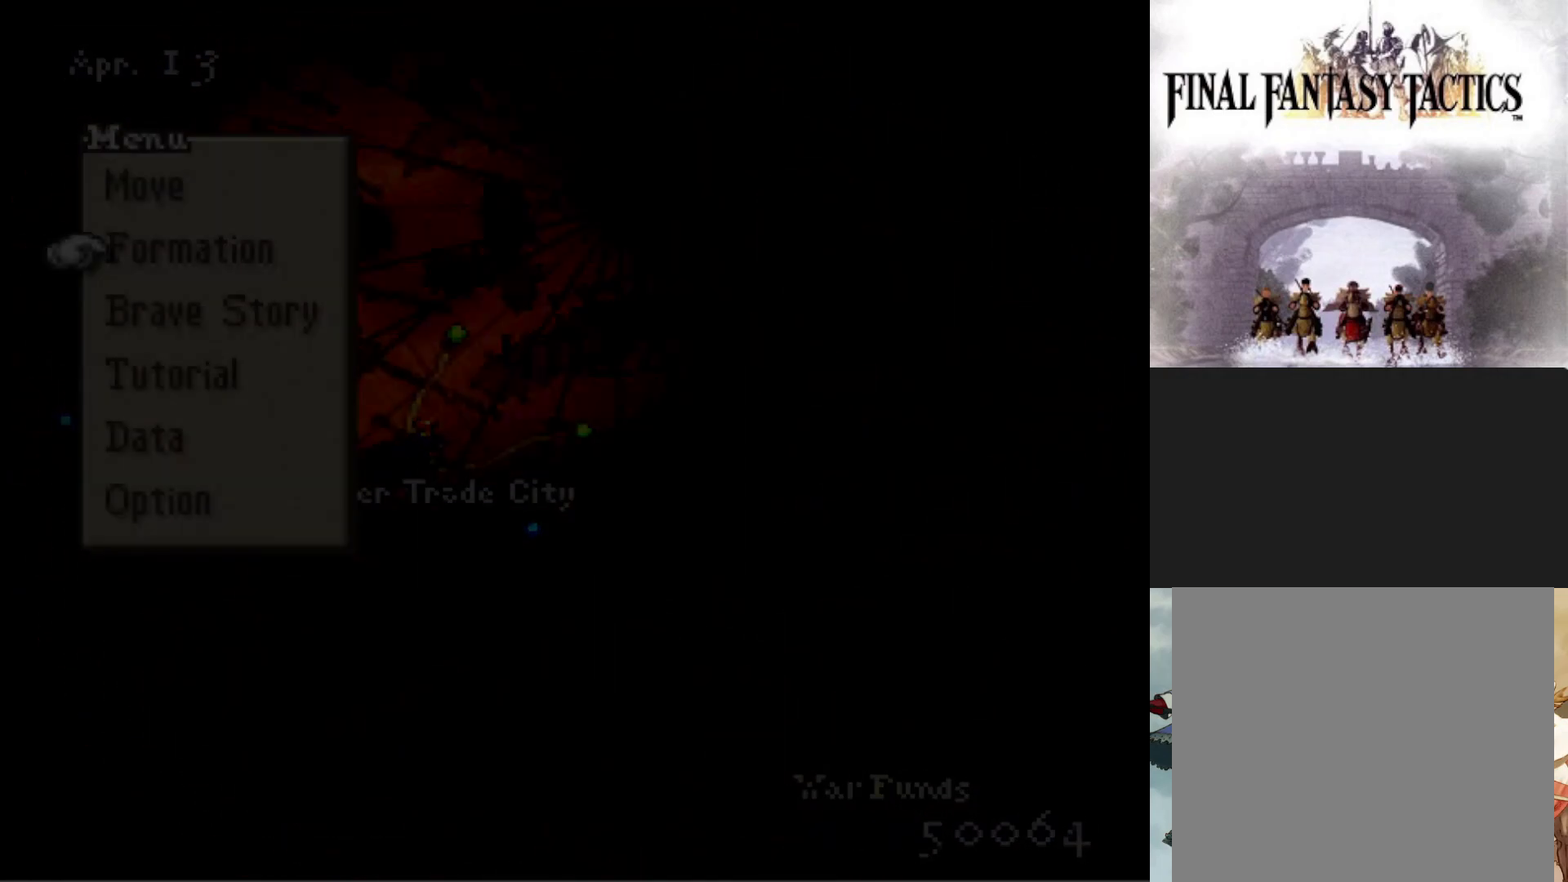
{"buttons": [], "events": []}
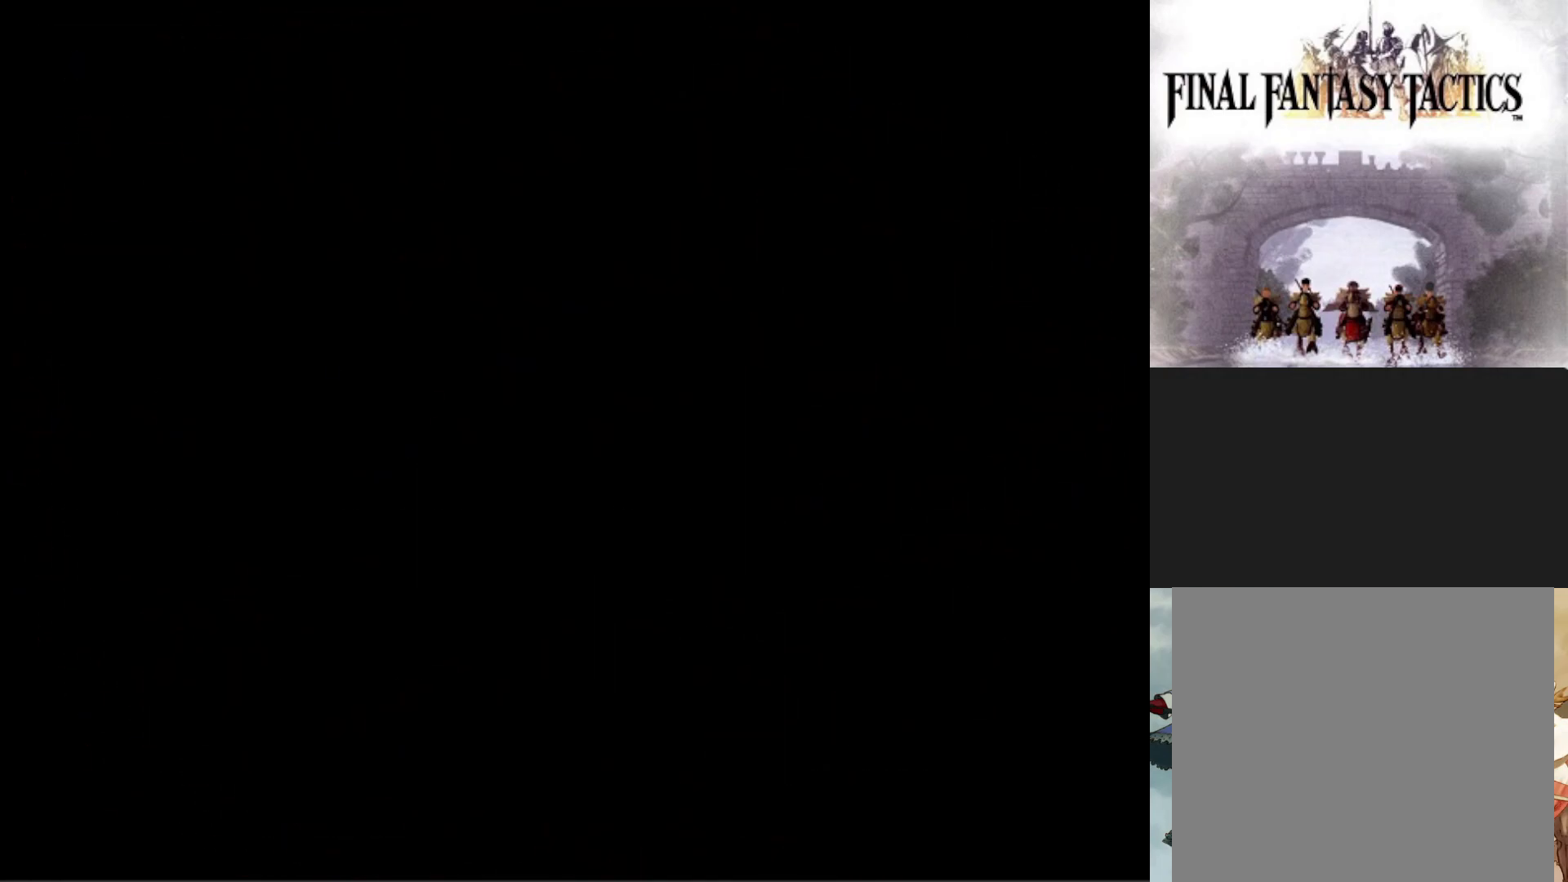
{"buttons": [], "events": []}
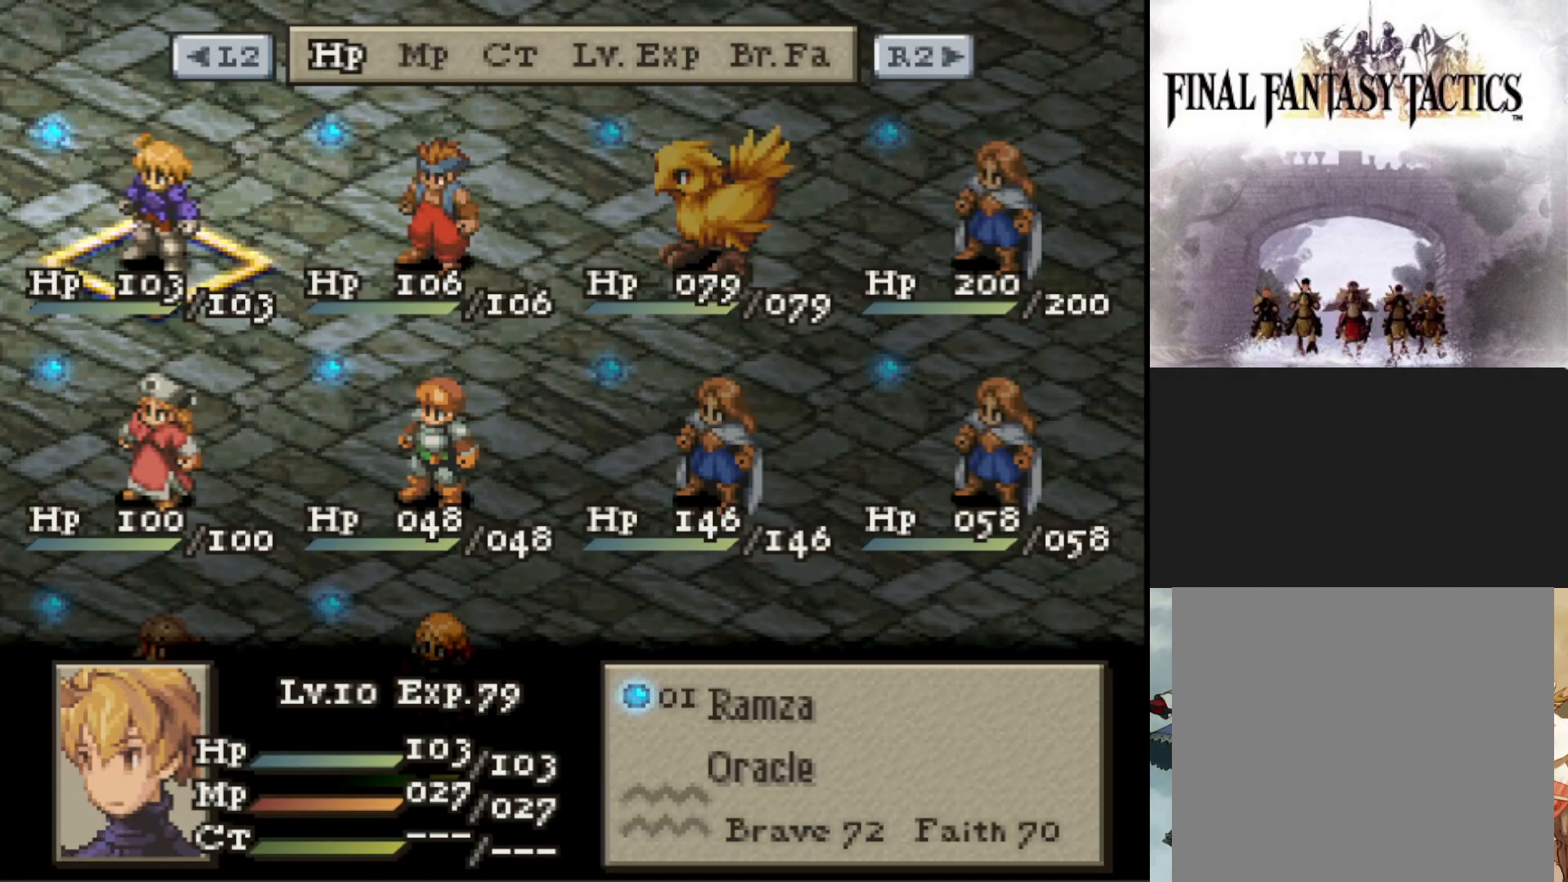
{"buttons": [], "events": [[334, "DPAD_RIGHT", "down"], [451, "DPAD_RIGHT", "up"]]}
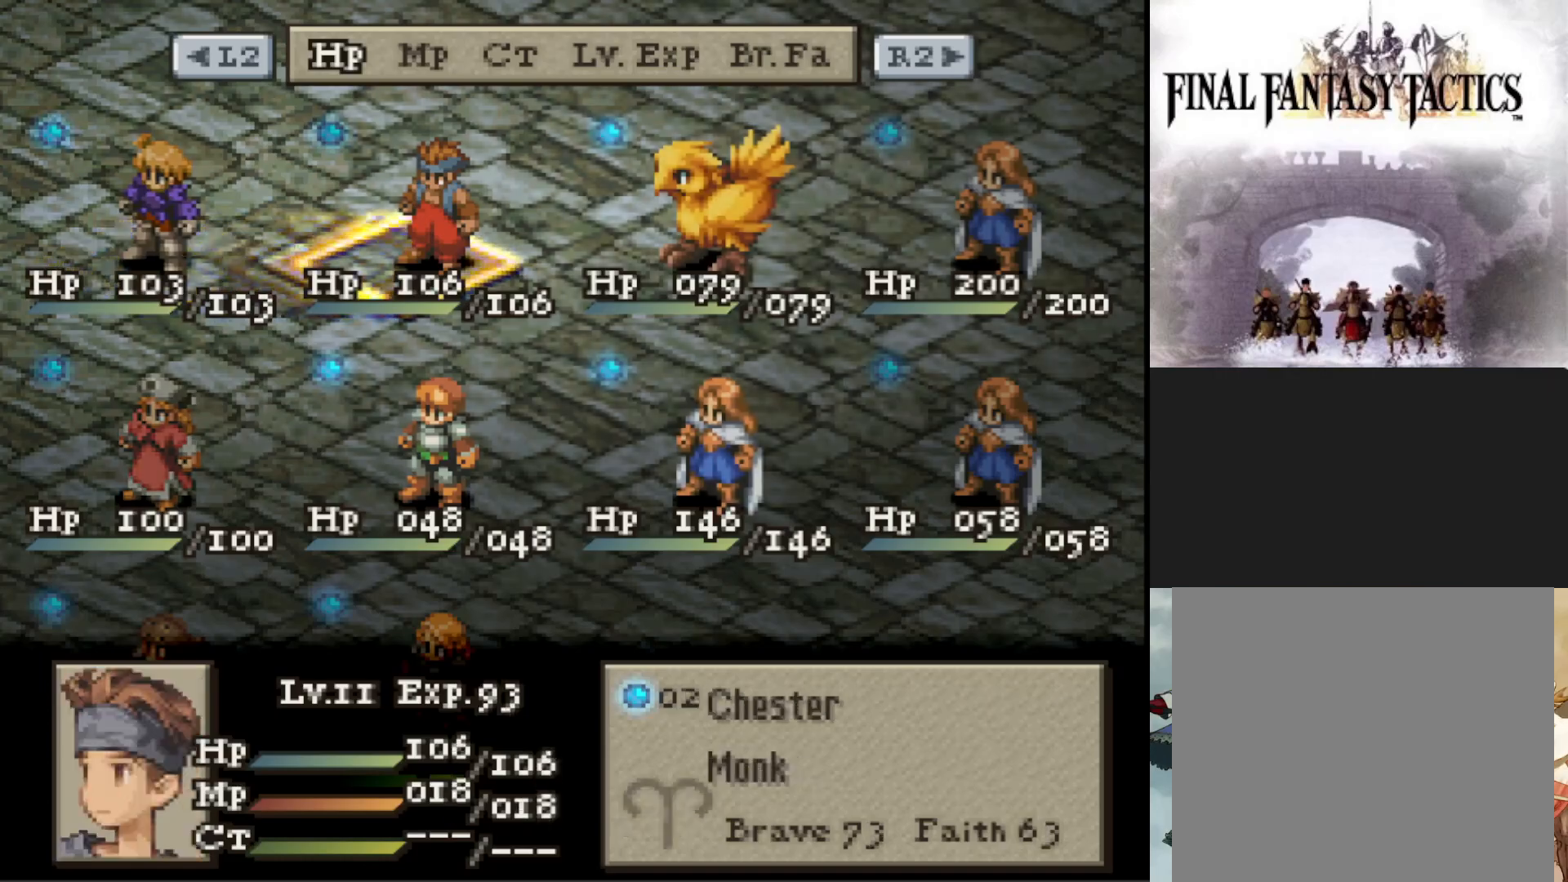
{"buttons": [], "events": [[200, "DPAD_DOWN", "down"], [283, "DPAD_DOWN", "up"]]}
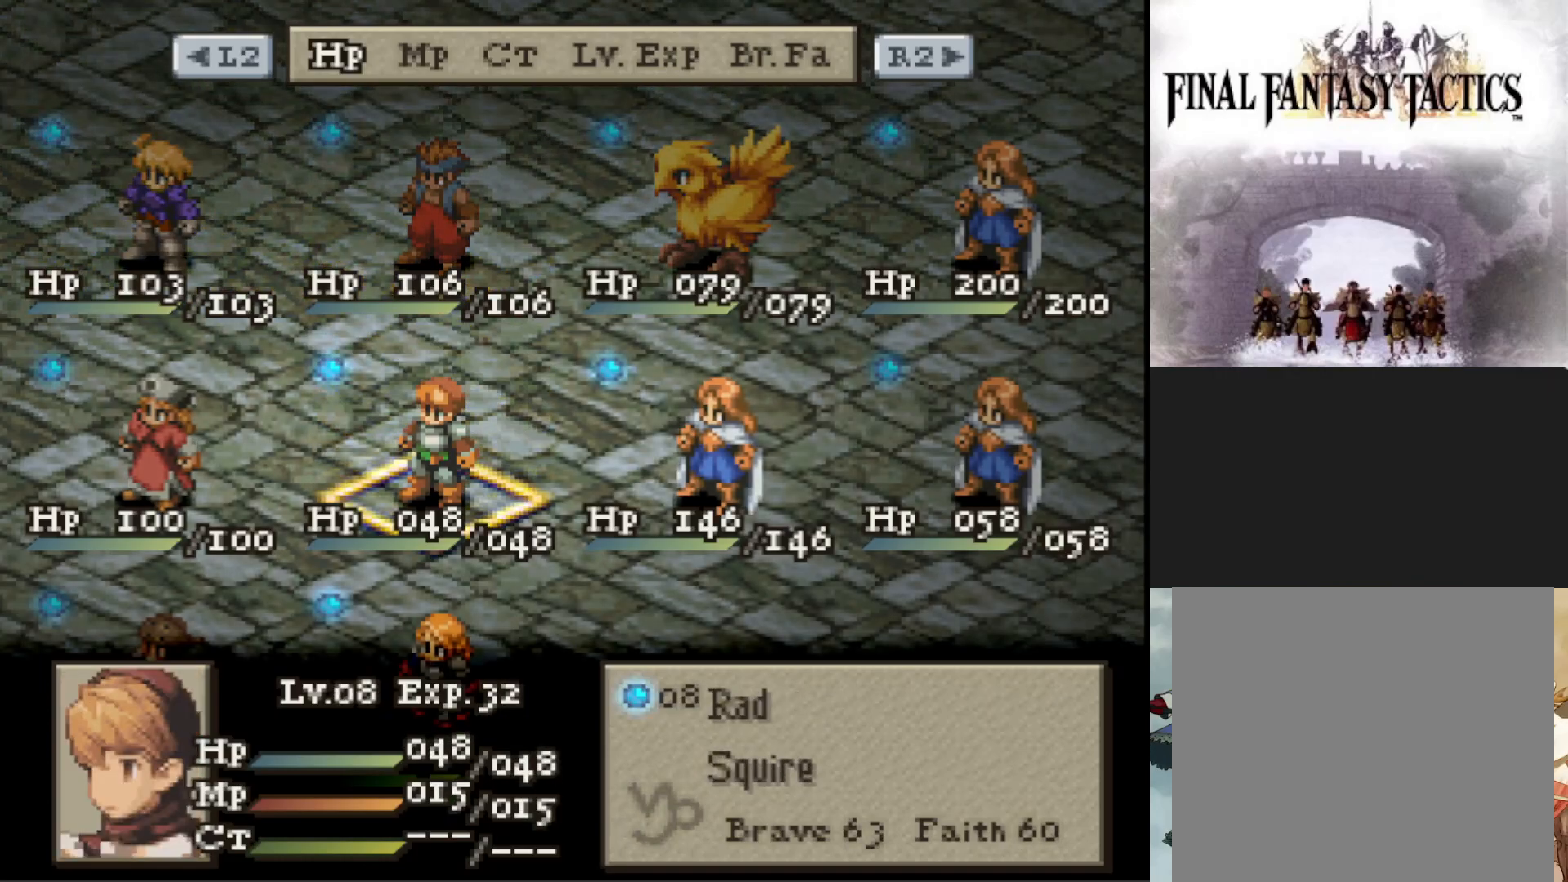
{"buttons": [], "events": [[100, "DPAD_RIGHT", "down"], [184, "DPAD_RIGHT", "up"], [351, "DPAD_UP", "down"], [451, "DPAD_UP", "up"]]}
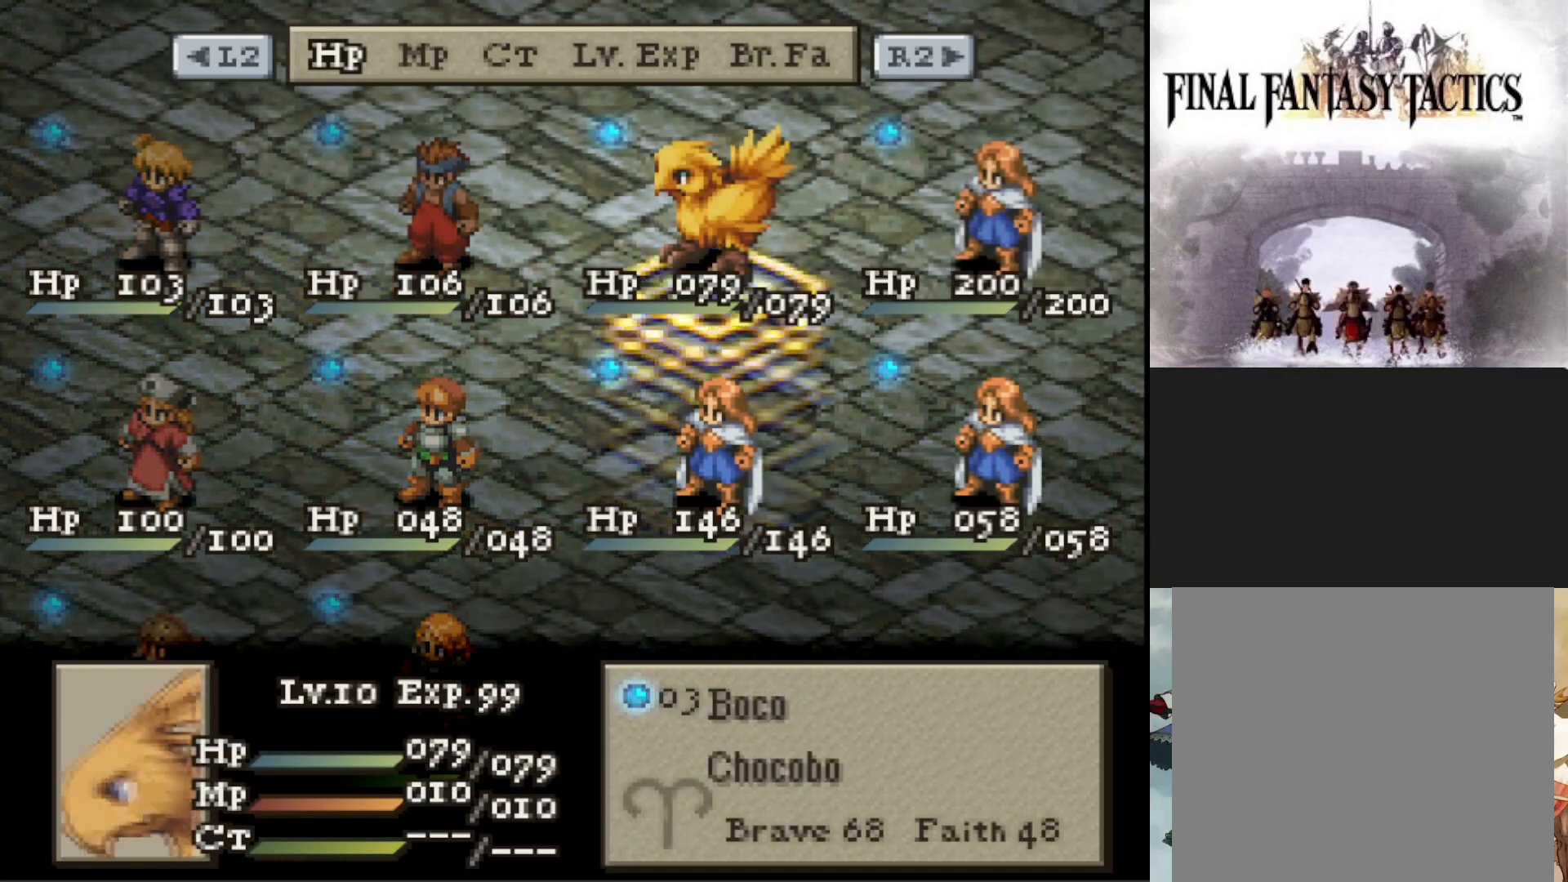
{"buttons": [], "events": [[200, "DPAD_DOWN", "down"], [283, "DPAD_DOWN", "up"]]}
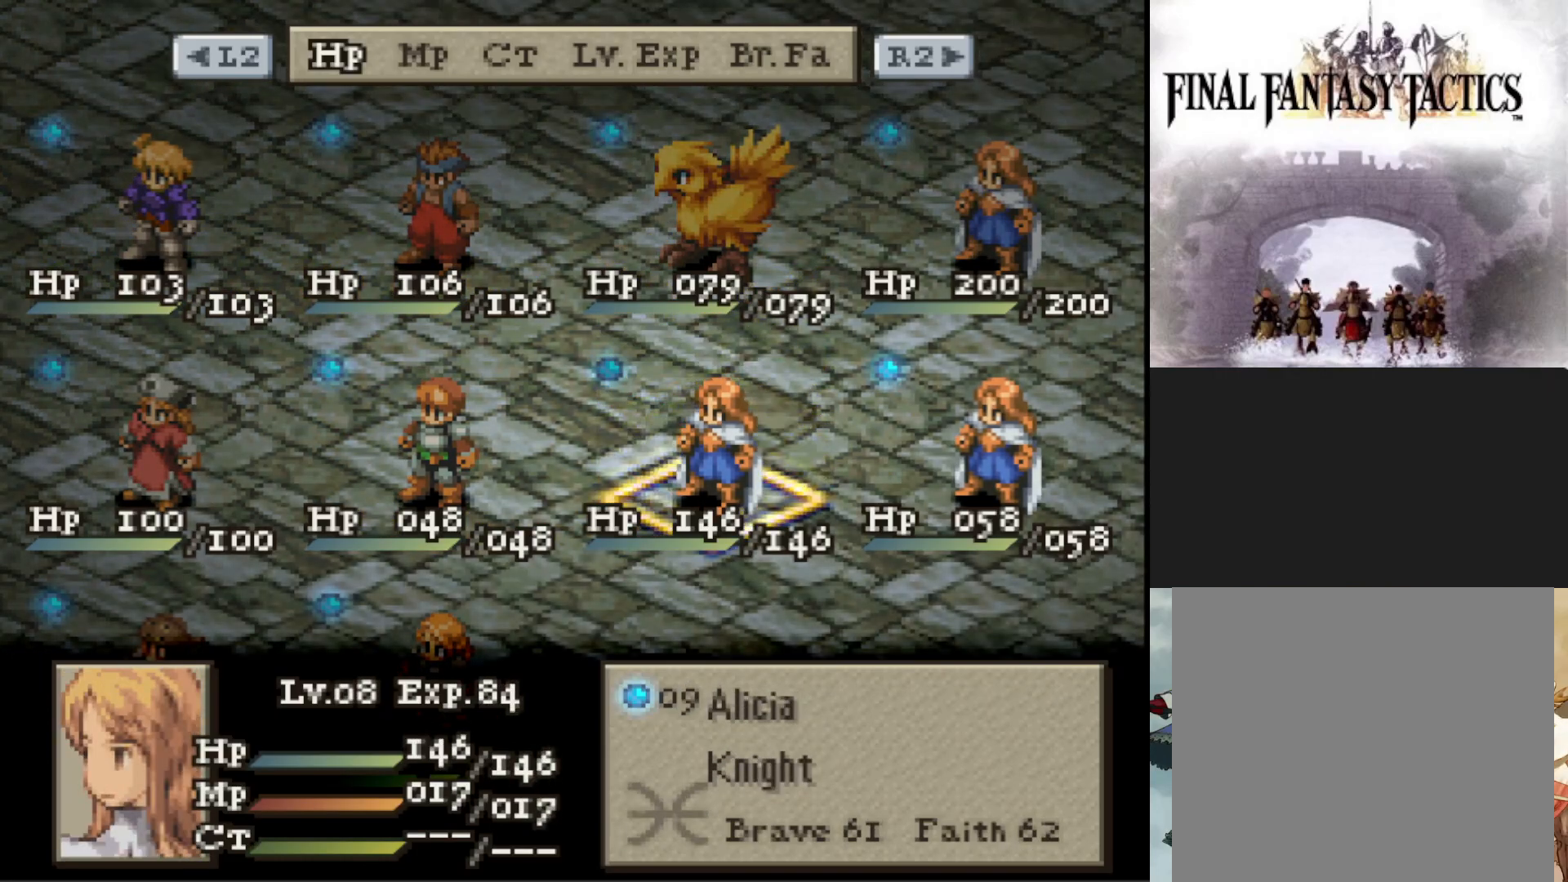
{"buttons": [], "events": [[34, "DPAD_DOWN", "down"], [150, "DPAD_DOWN", "up"], [384, "DPAD_UP", "down"], [467, "DPAD_UP", "up"]]}
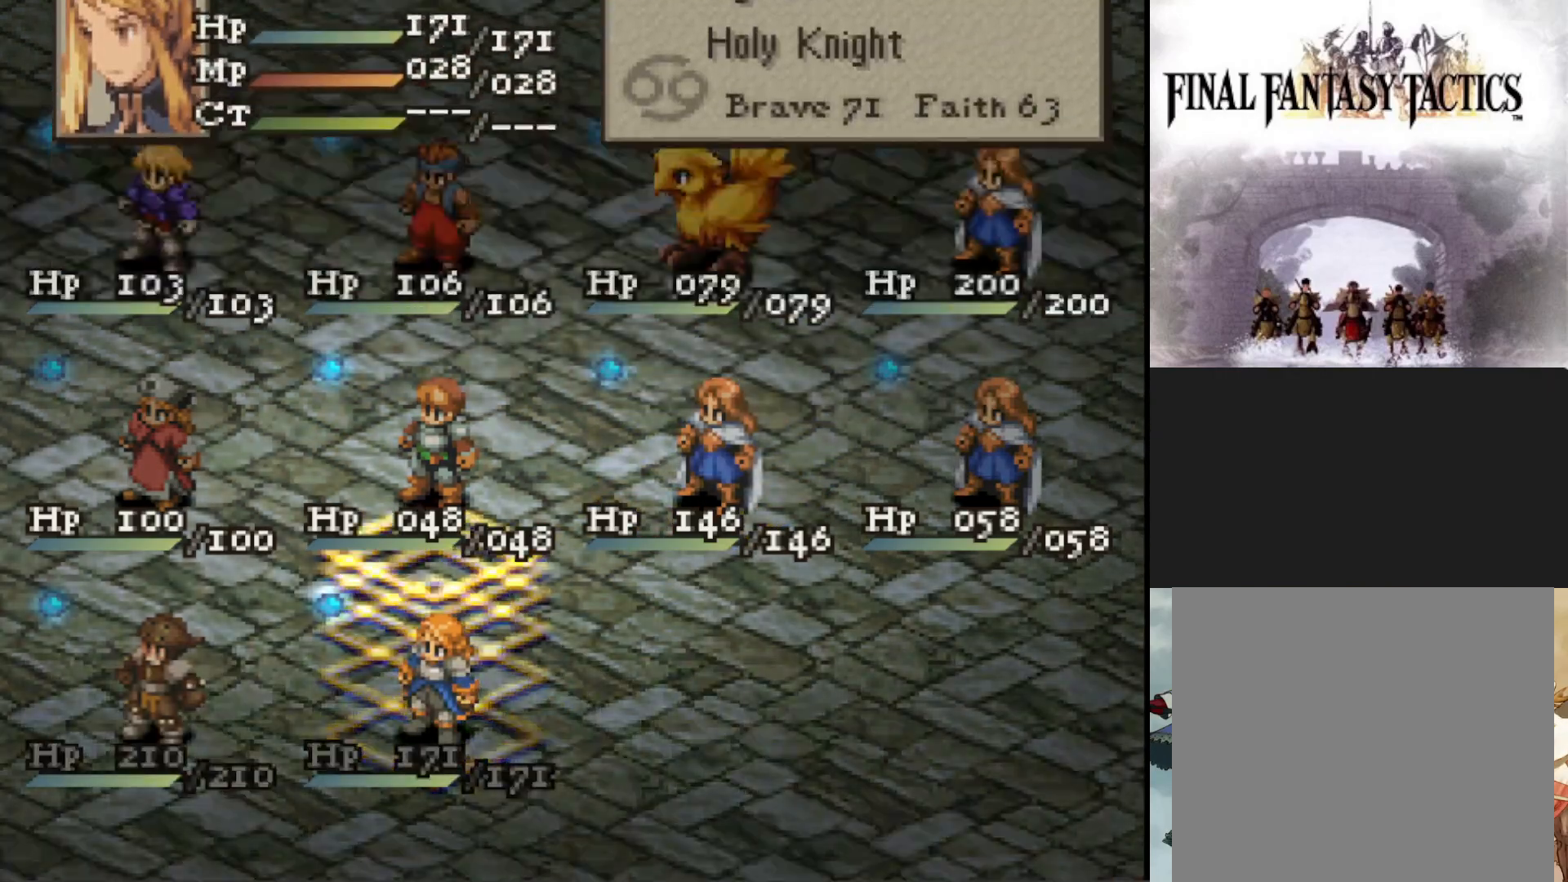
{"buttons": [], "events": [[133, "DPAD_RIGHT", "down"], [233, "DPAD_RIGHT", "up"]]}
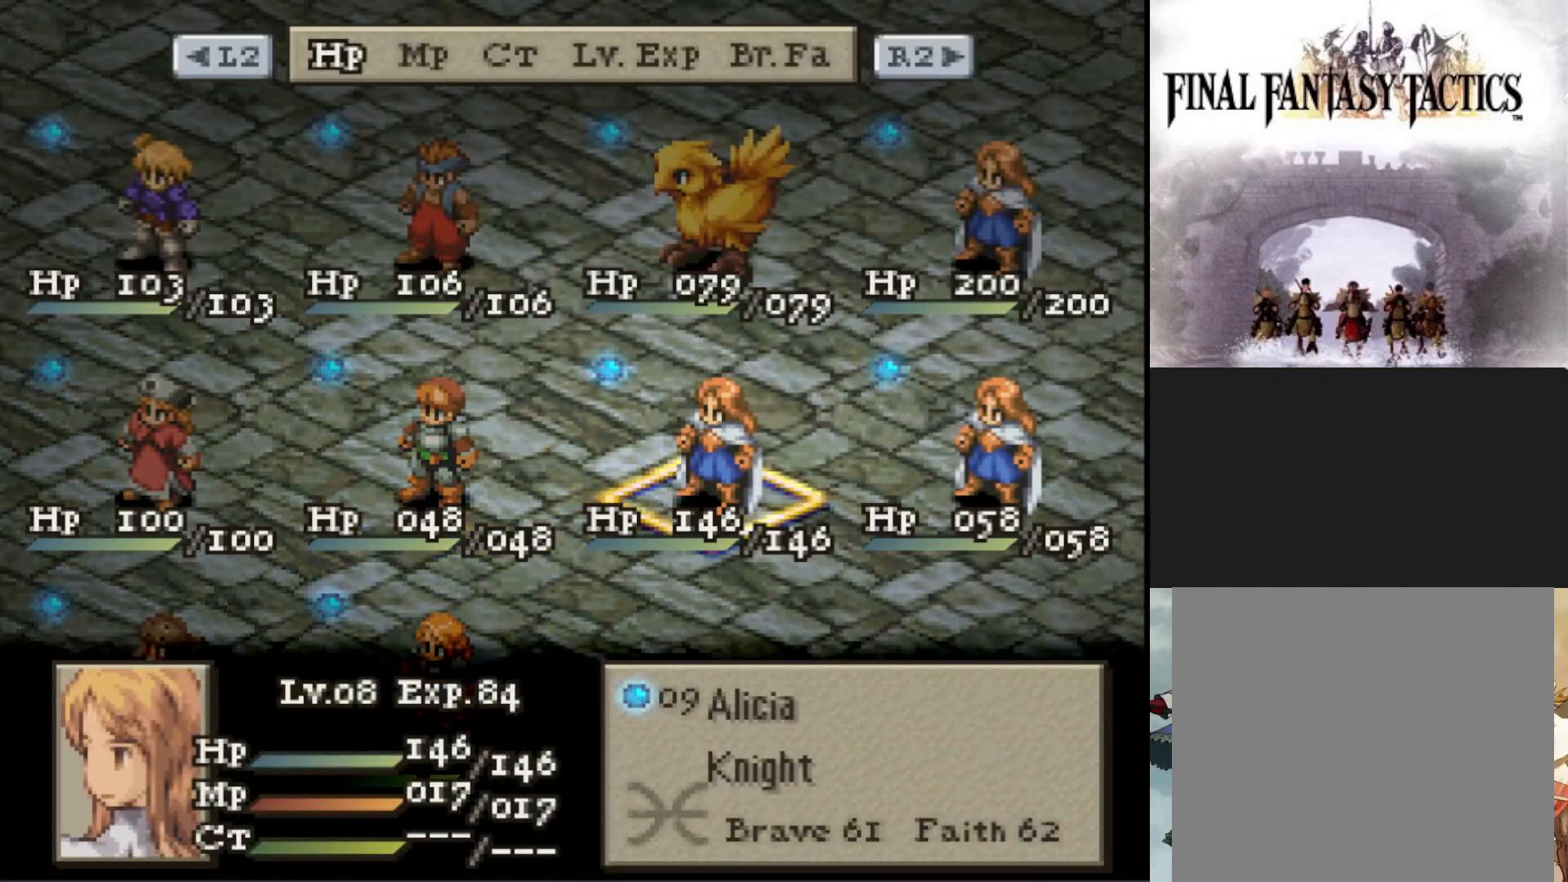
{"buttons": [], "events": [[117, "CIRCLE", "down"], [234, "CIRCLE", "up"]]}
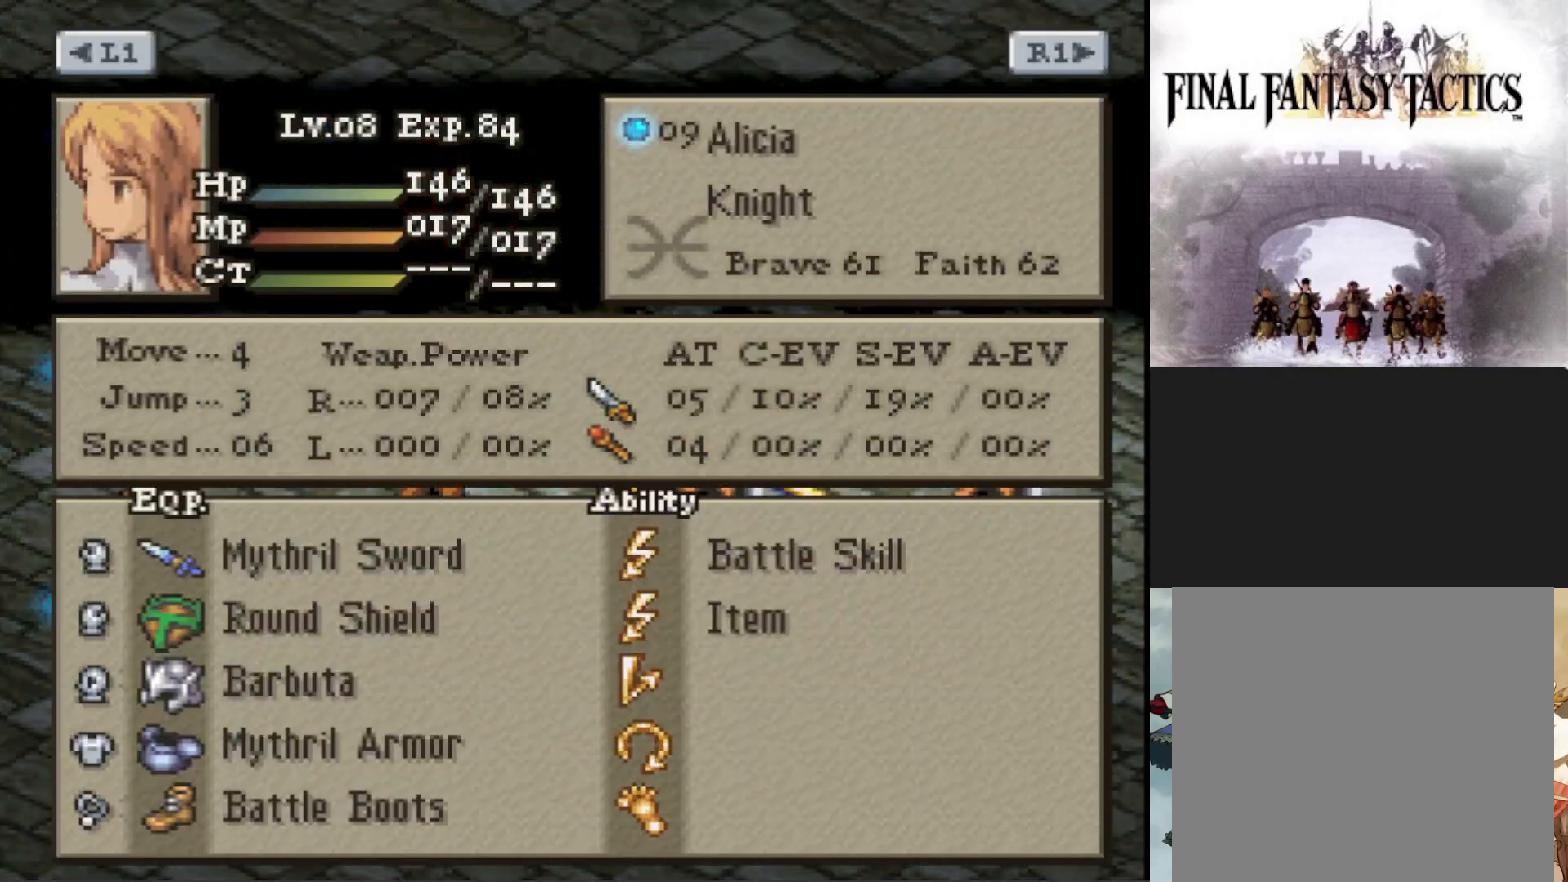
{"buttons": [], "events": []}
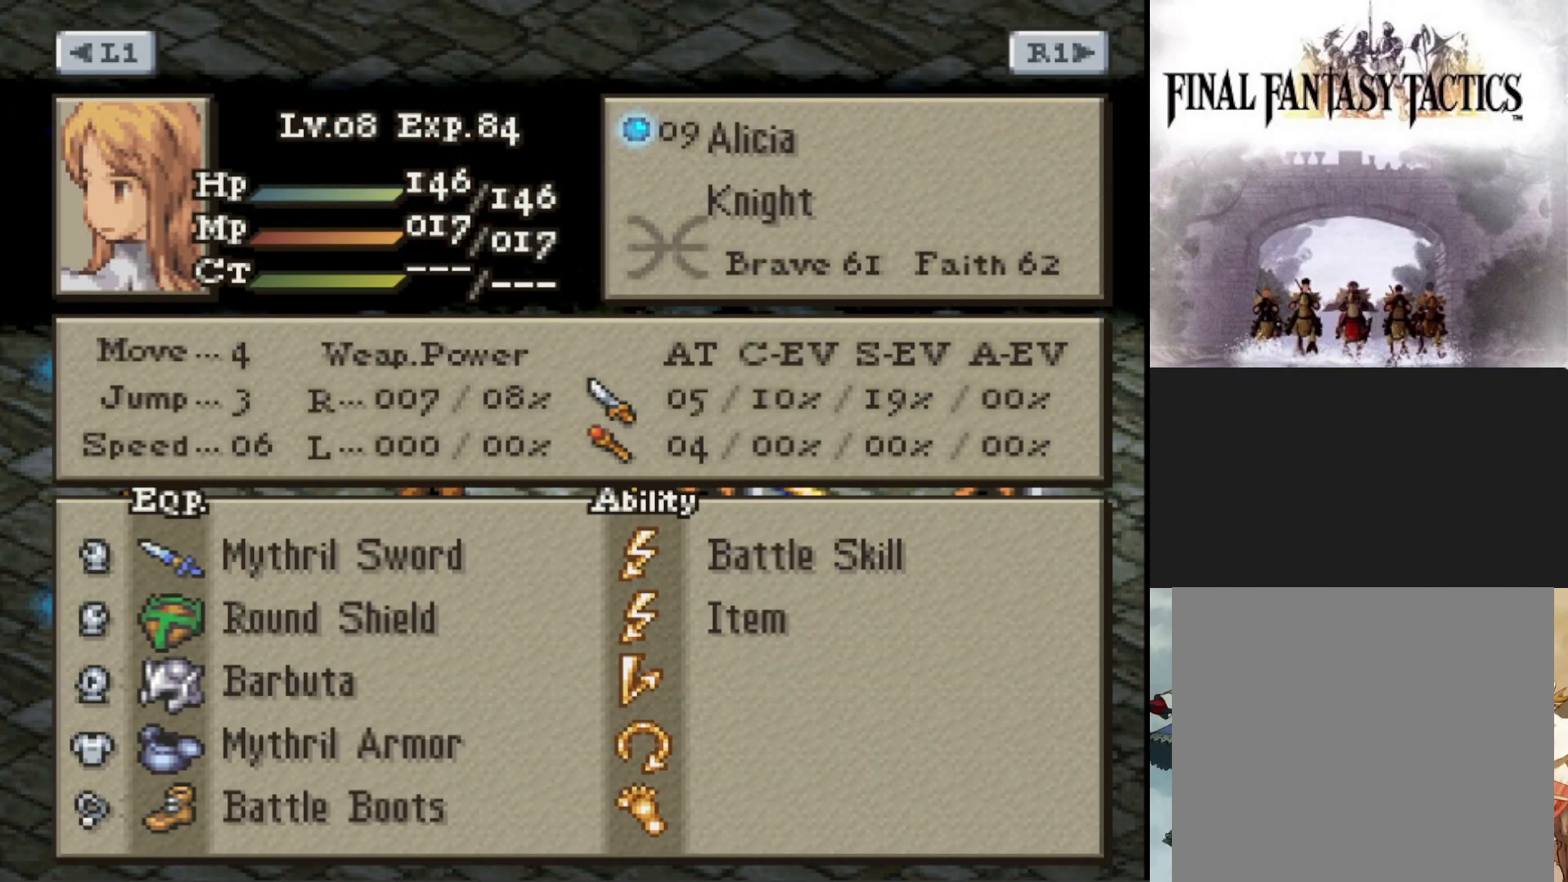
{"buttons": ["TRIANGLE"], "events": [[17, "CROSS", "down"], [134, "CROSS", "up"], [367, "TRIANGLE", "down"]]}